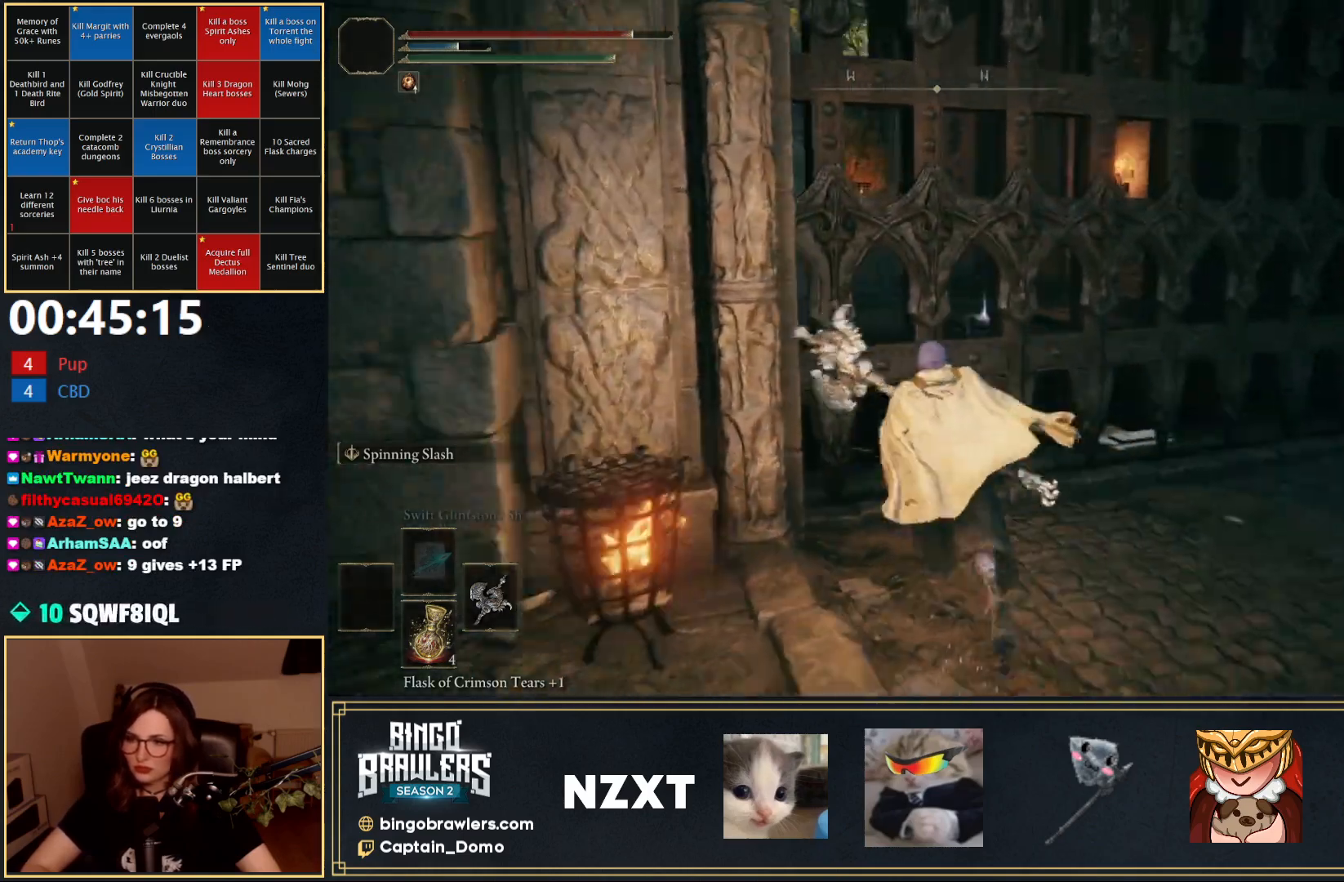
Gameplay with a controller (Xbox layout); each line is a JSON object with the inputs held at the frame after it. "events" lists button and stick changes between this image and that frame as [ms after this image, input, new state], when the widget could be followed in between.
{"buttons": ["B"], "left_stick": "right", "right_stick": "right", "events": [[467, "right_stick", "right"], [483, "left_stick", "right"]]}
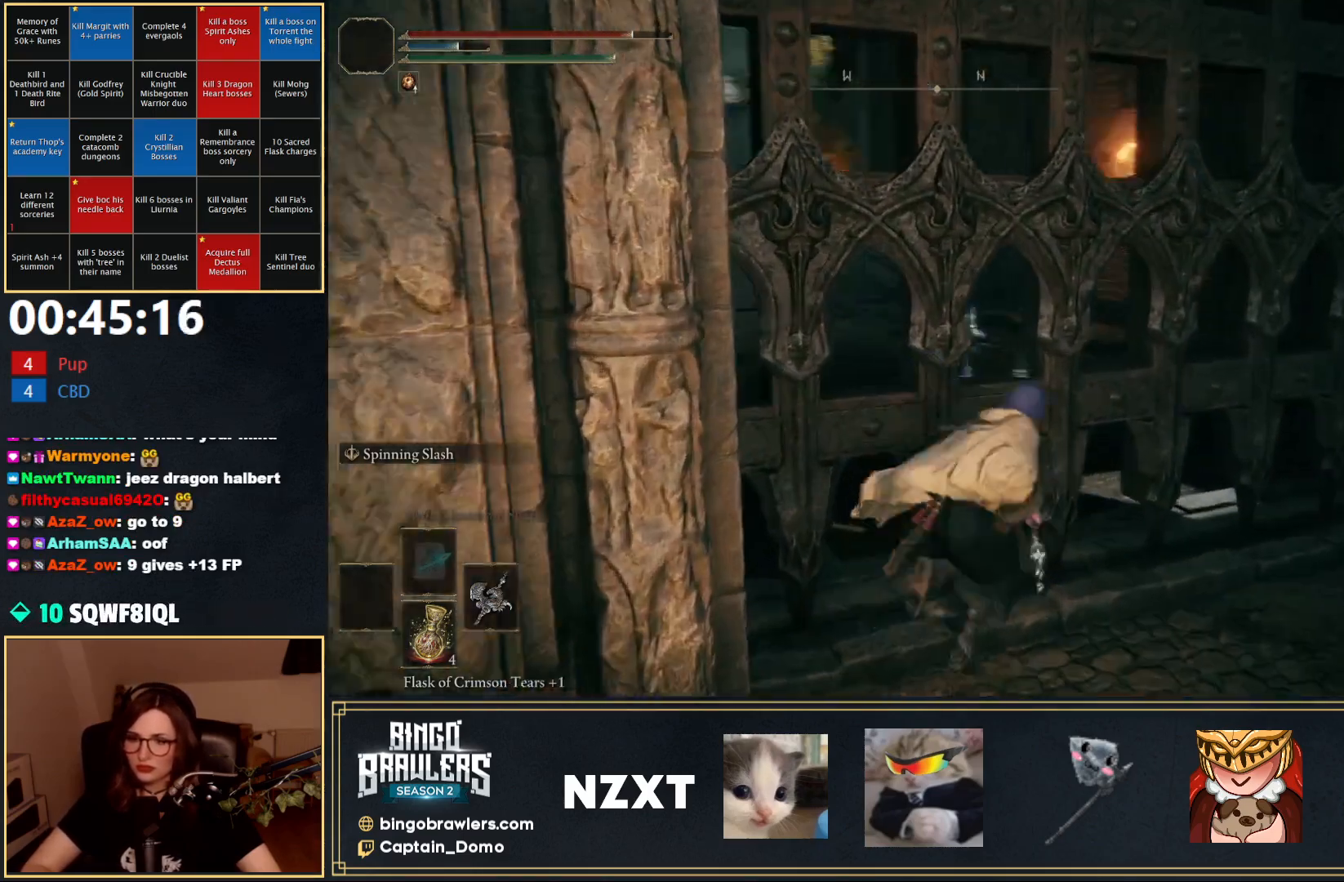
{"buttons": ["B"], "left_stick": "up-right", "right_stick": "center", "events": [[267, "left_stick", "up-right"], [283, "right_stick", "center"]]}
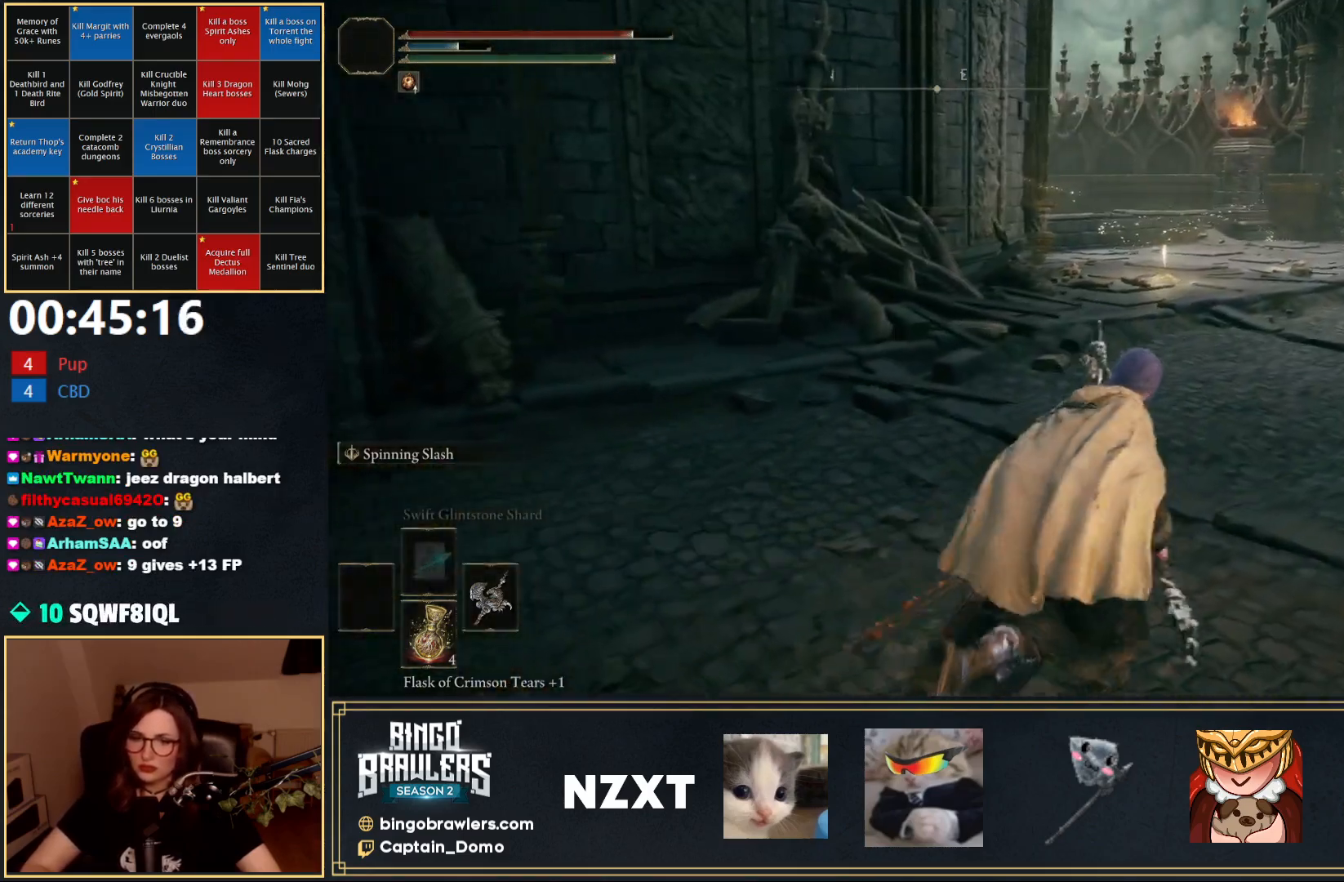
{"buttons": ["B"], "left_stick": "up-right", "right_stick": "center", "events": []}
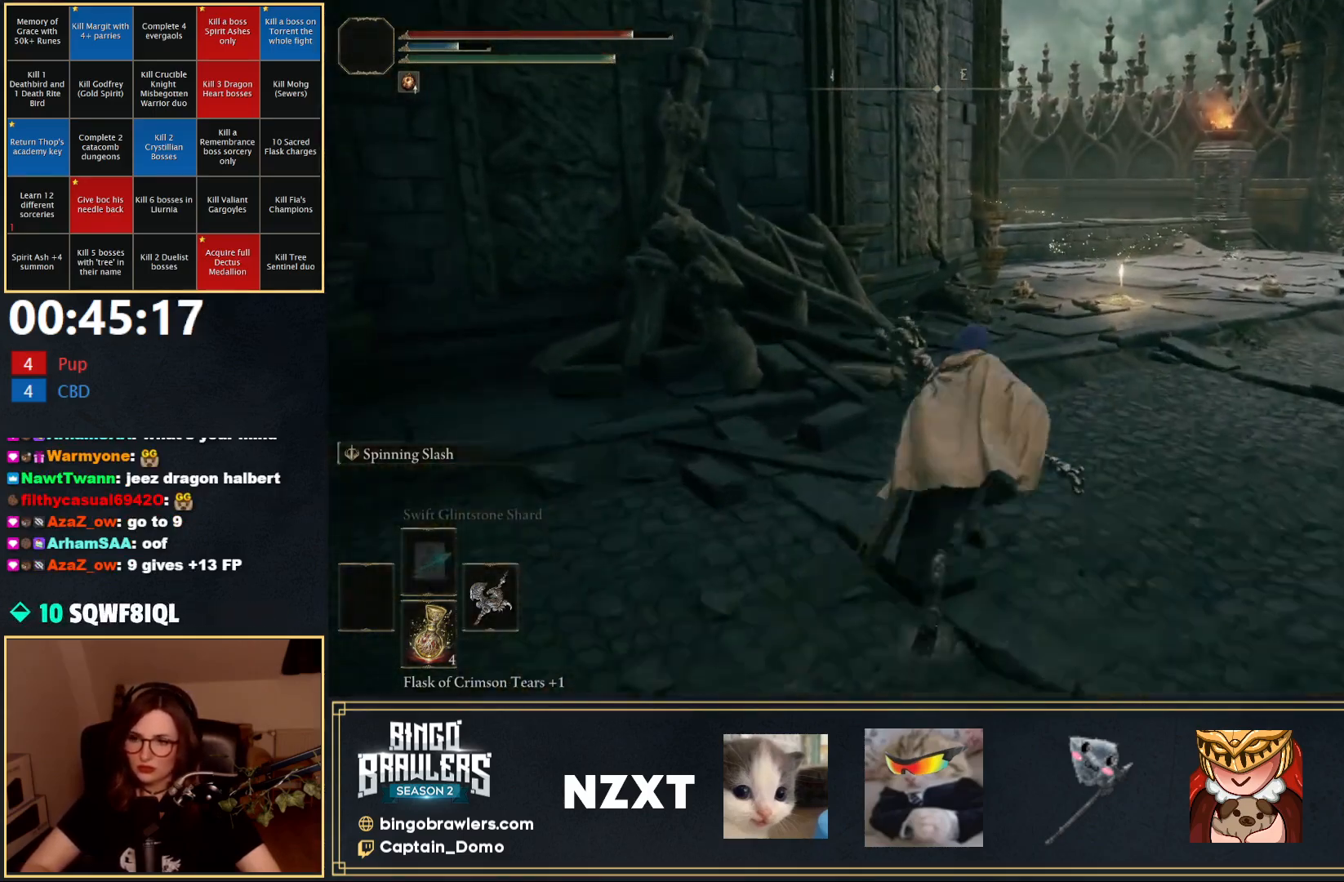
{"buttons": ["B"], "left_stick": "up-right", "right_stick": "center", "events": []}
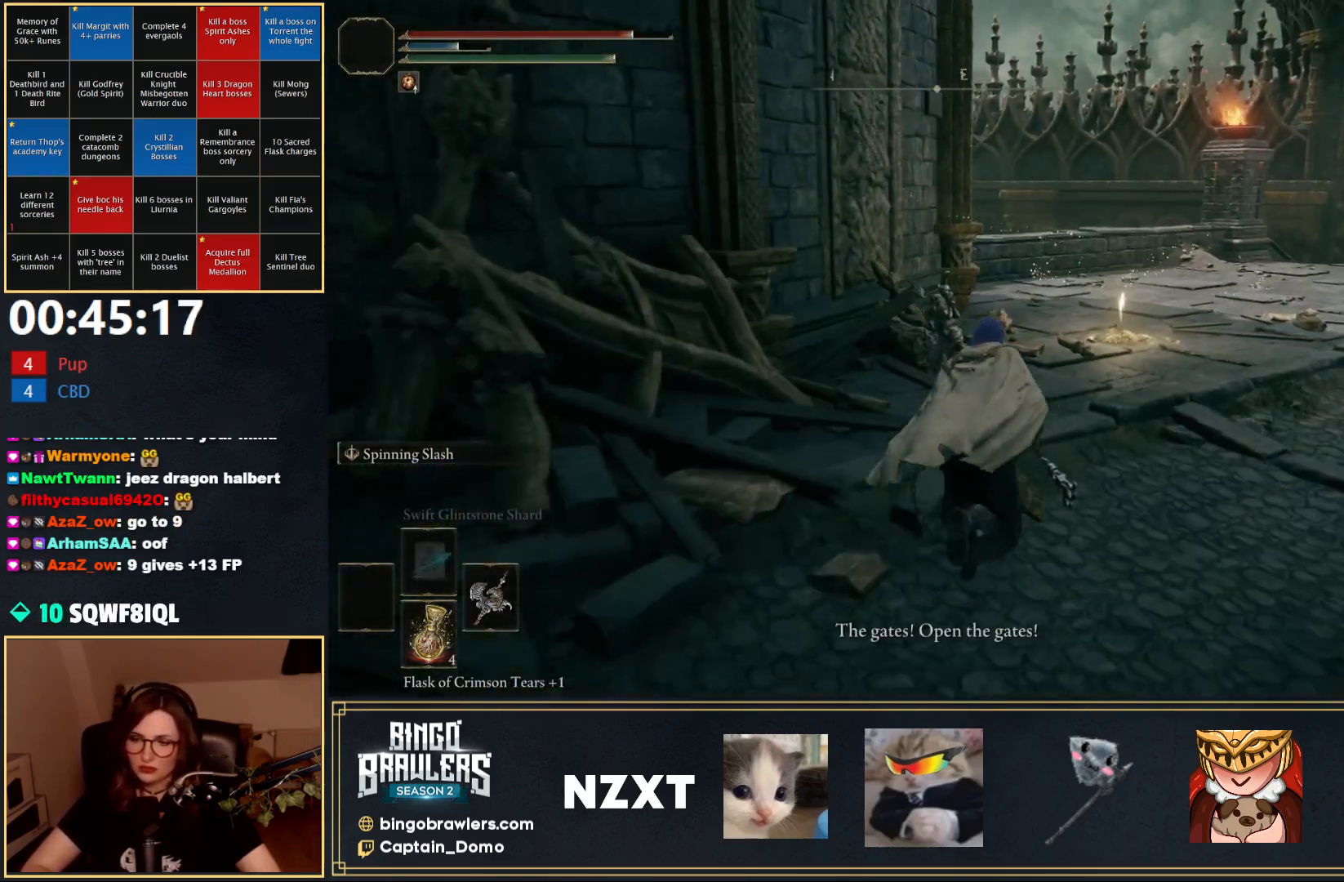
{"buttons": ["B"], "left_stick": "up-right", "right_stick": "center", "events": []}
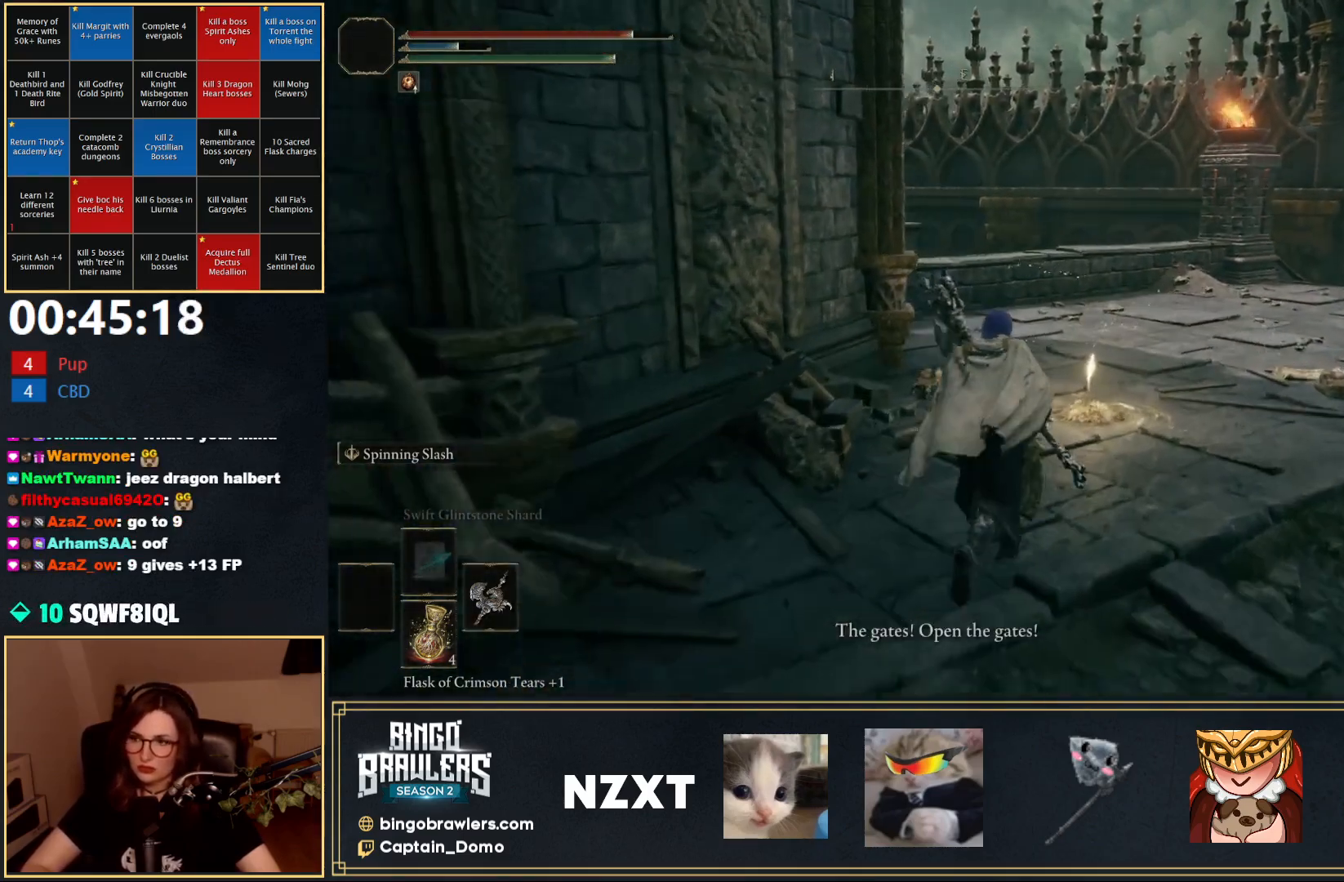
{"buttons": [], "left_stick": "up-right", "right_stick": "center", "events": [[317, "B", "up"], [383, "Y", "down"], [483, "Y", "up"]]}
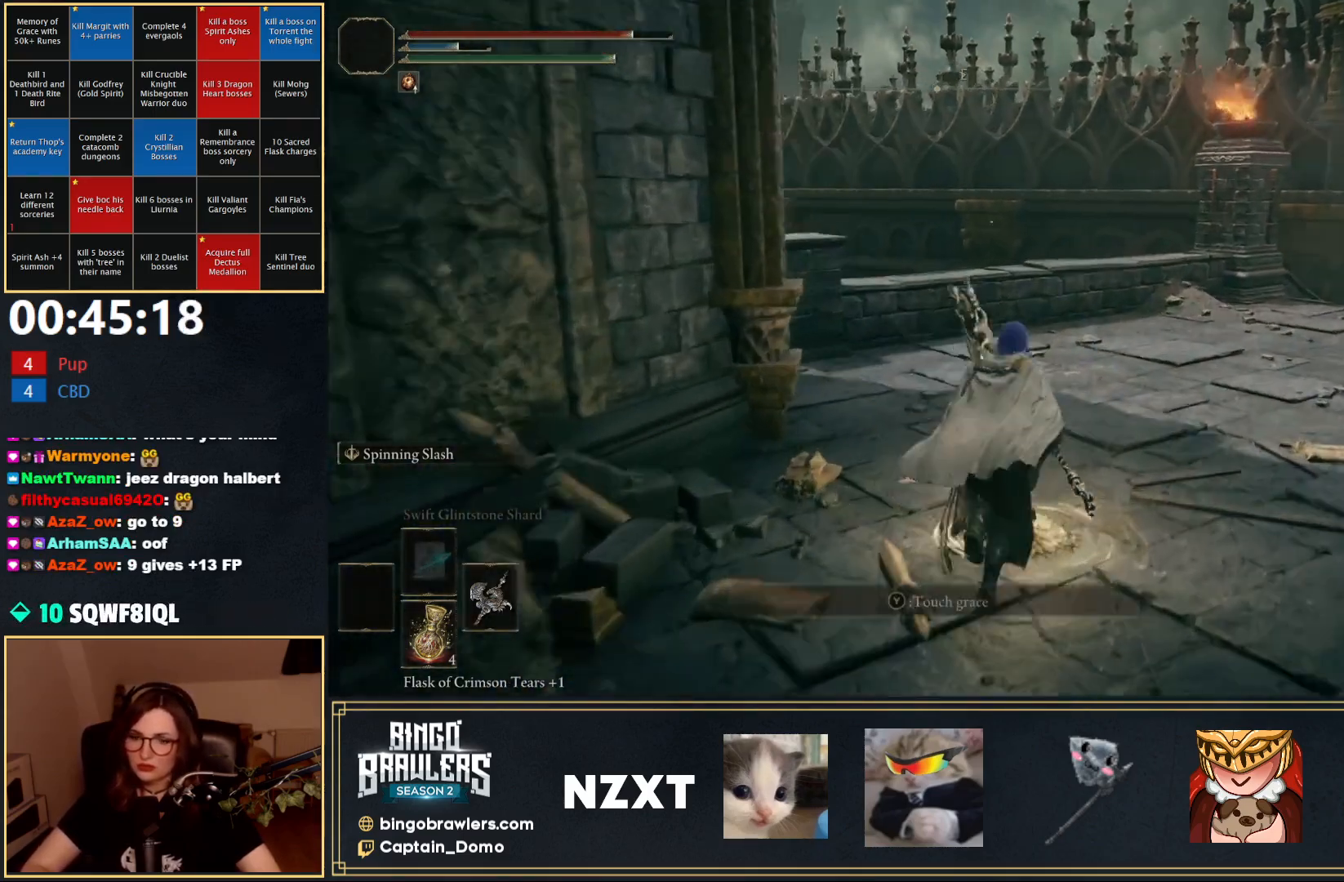
{"buttons": [], "left_stick": "center", "right_stick": "left", "events": [[50, "Y", "down"], [117, "Y", "up"], [117, "left_stick", "center"], [333, "right_stick", "left"]]}
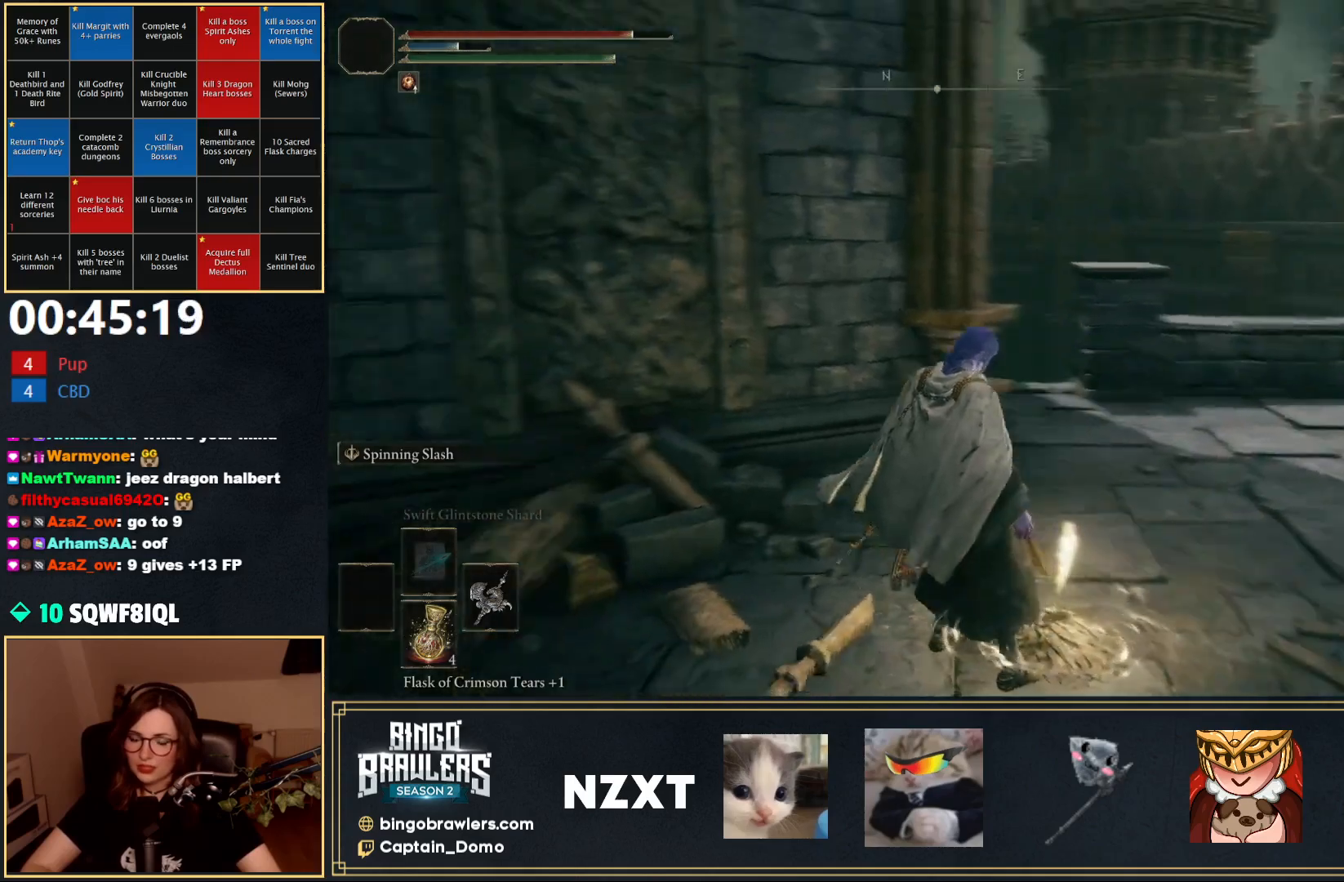
{"buttons": [], "left_stick": "center", "right_stick": "center", "events": [[433, "right_stick", "center"]]}
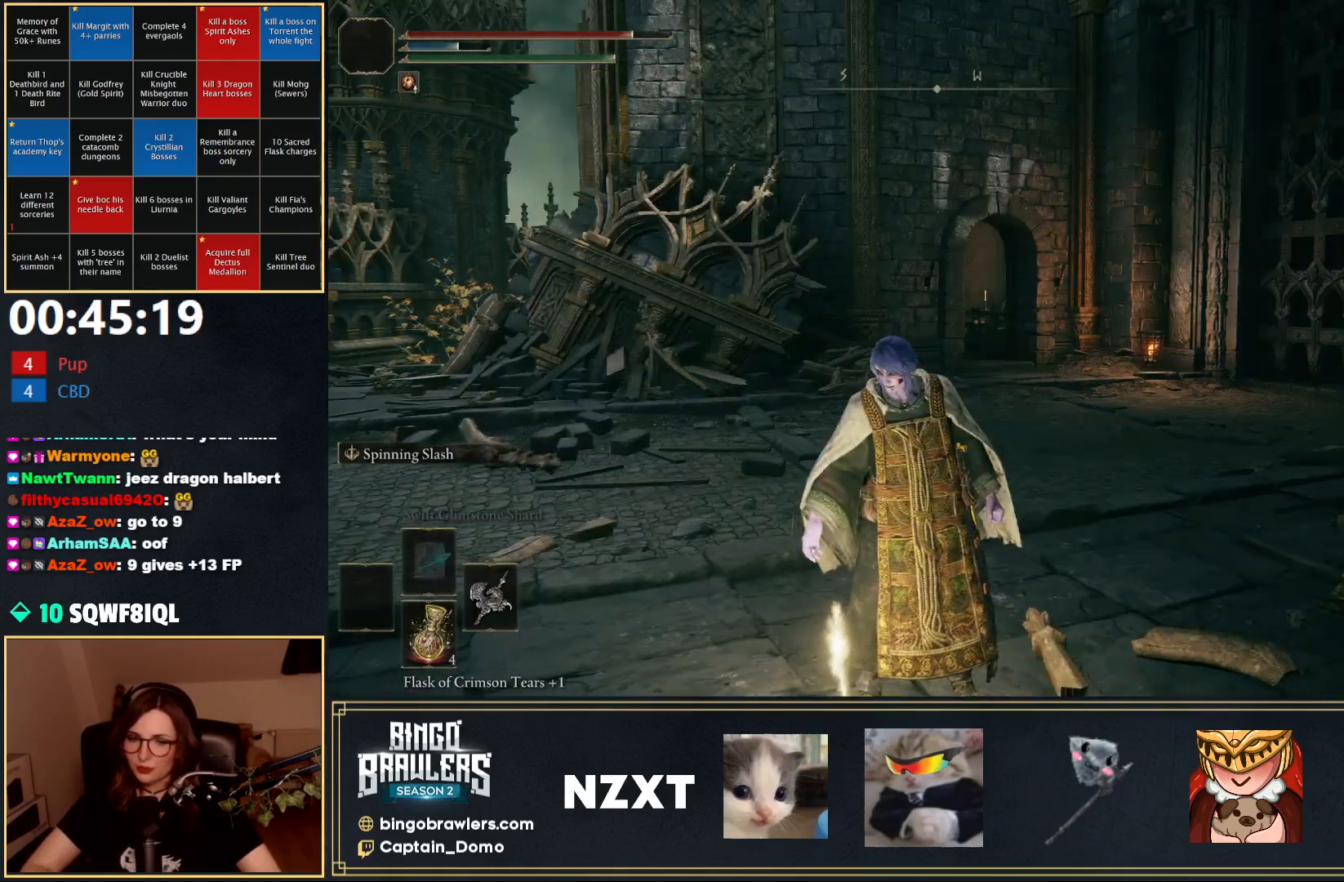
{"buttons": [], "left_stick": "center", "right_stick": "center", "events": []}
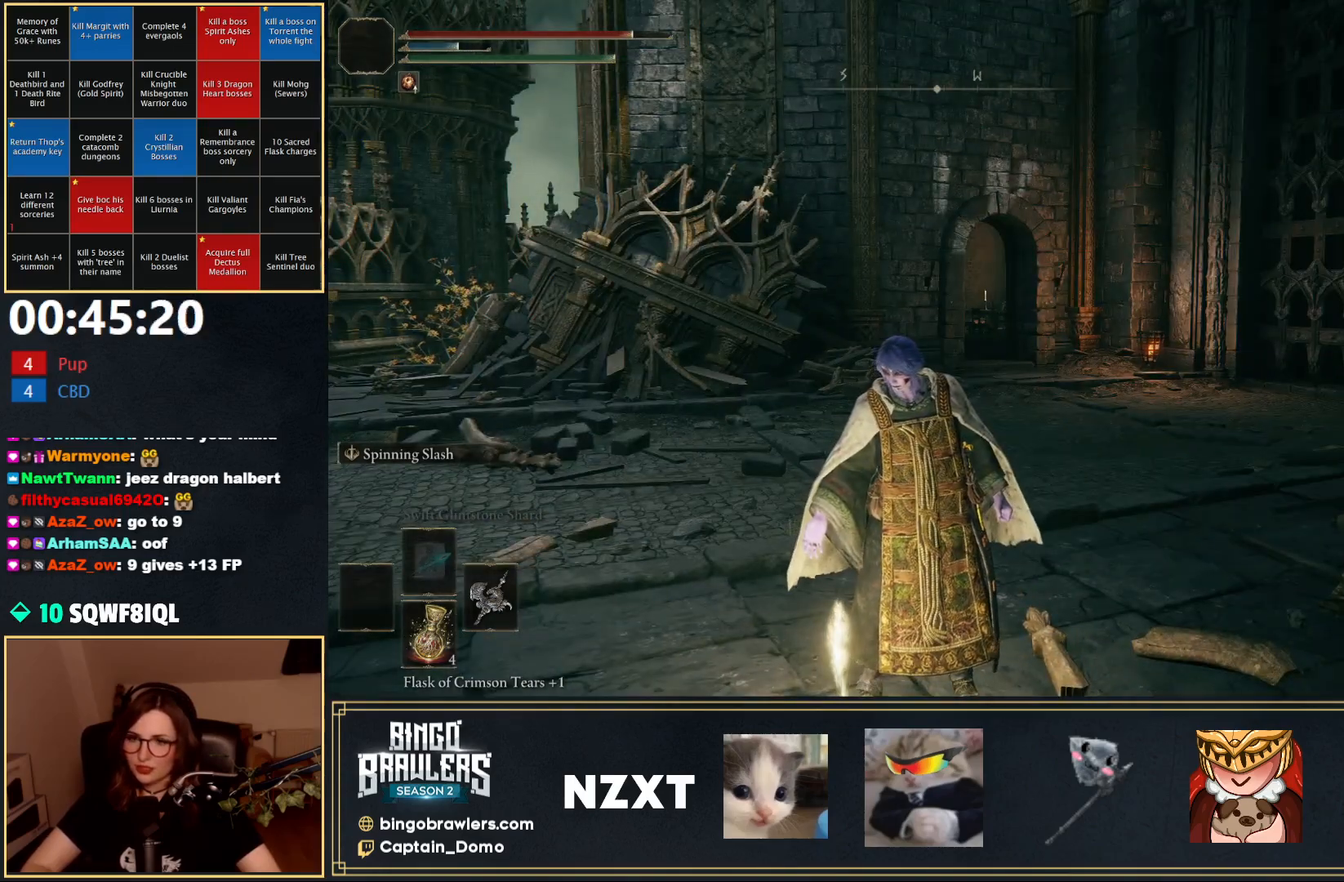
{"buttons": [], "left_stick": "center", "right_stick": "center", "events": []}
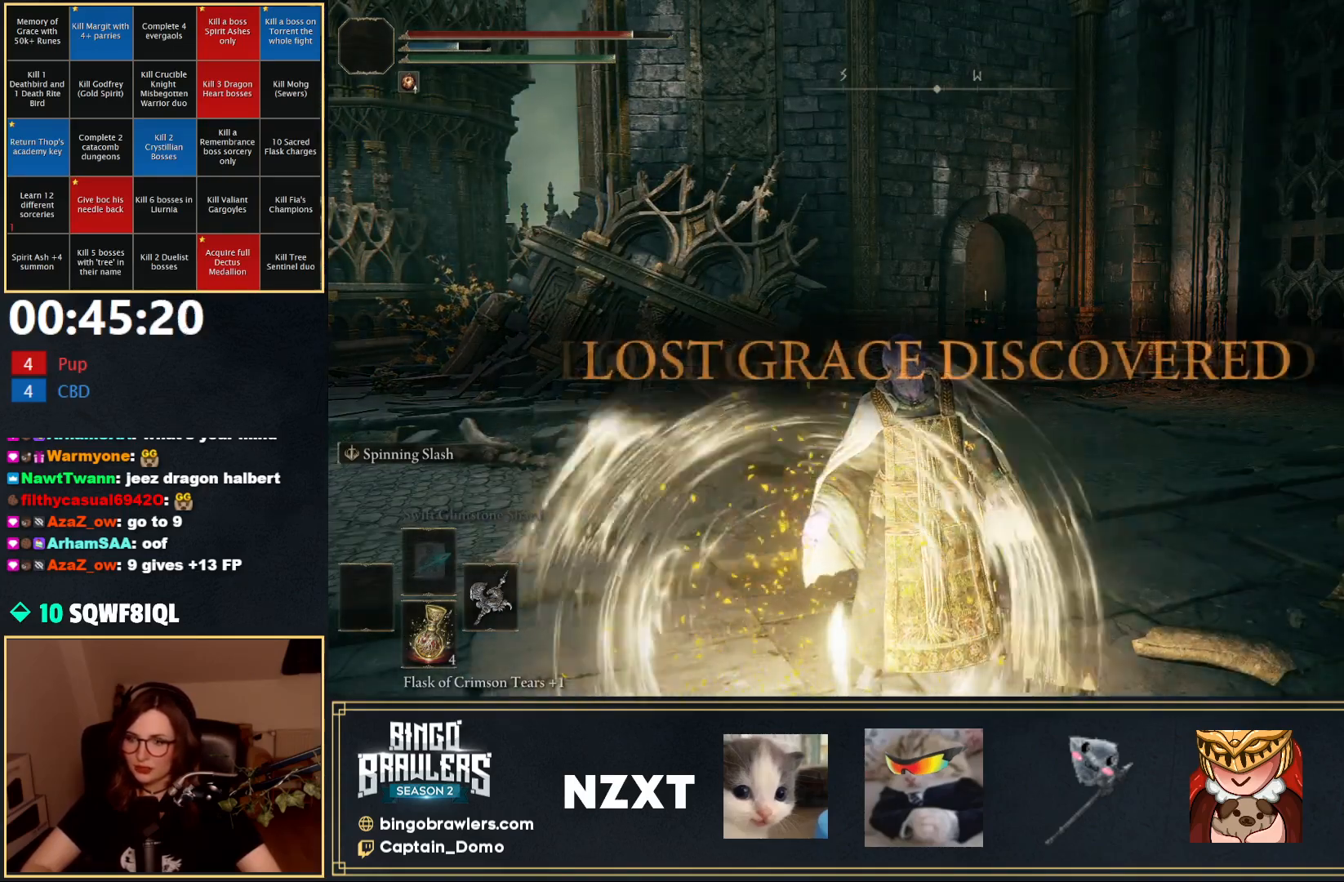
{"buttons": [], "left_stick": "center", "right_stick": "center", "events": []}
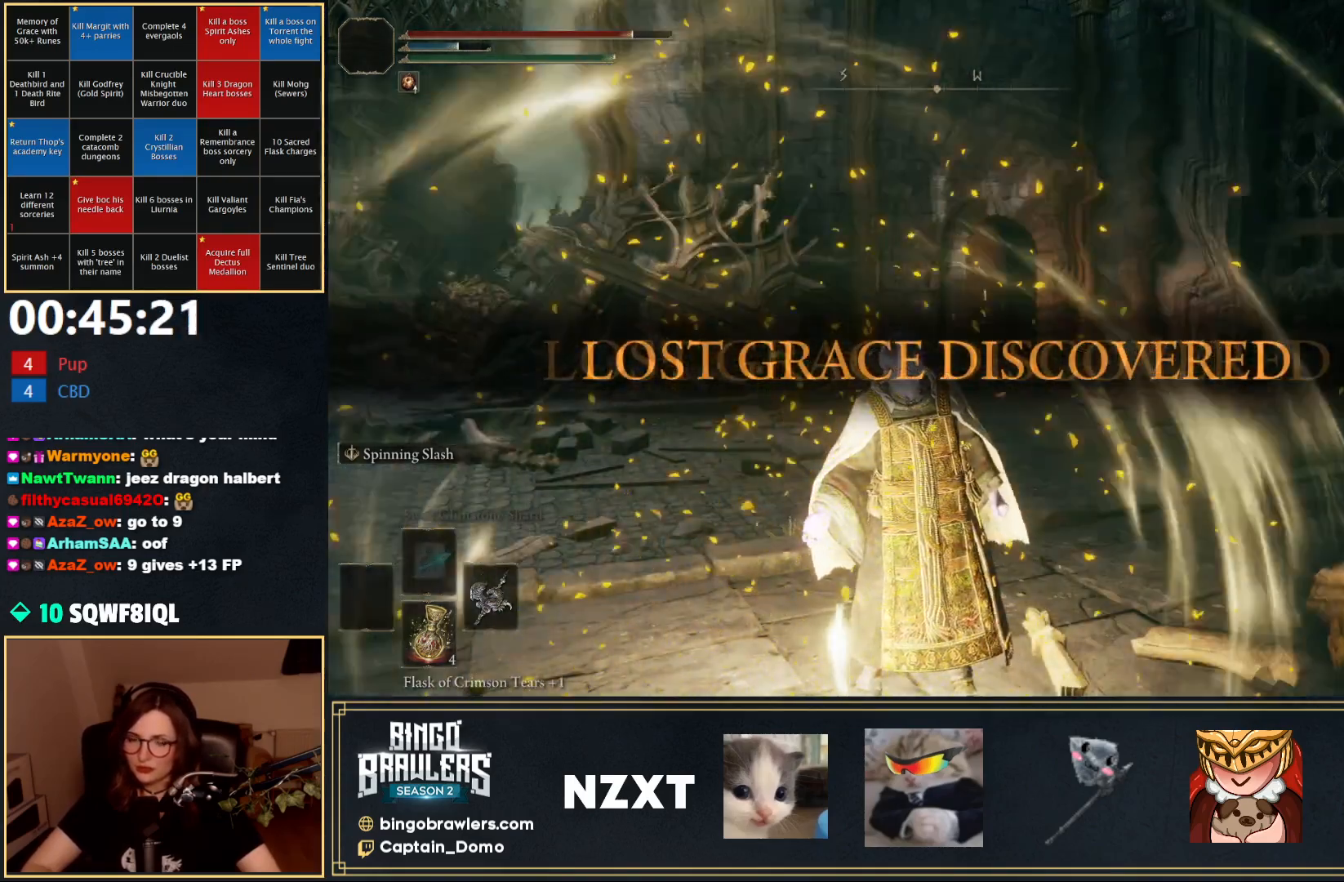
{"buttons": [], "left_stick": "center", "right_stick": "center", "events": [[133, "right_stick", "right"], [367, "right_stick", "center"]]}
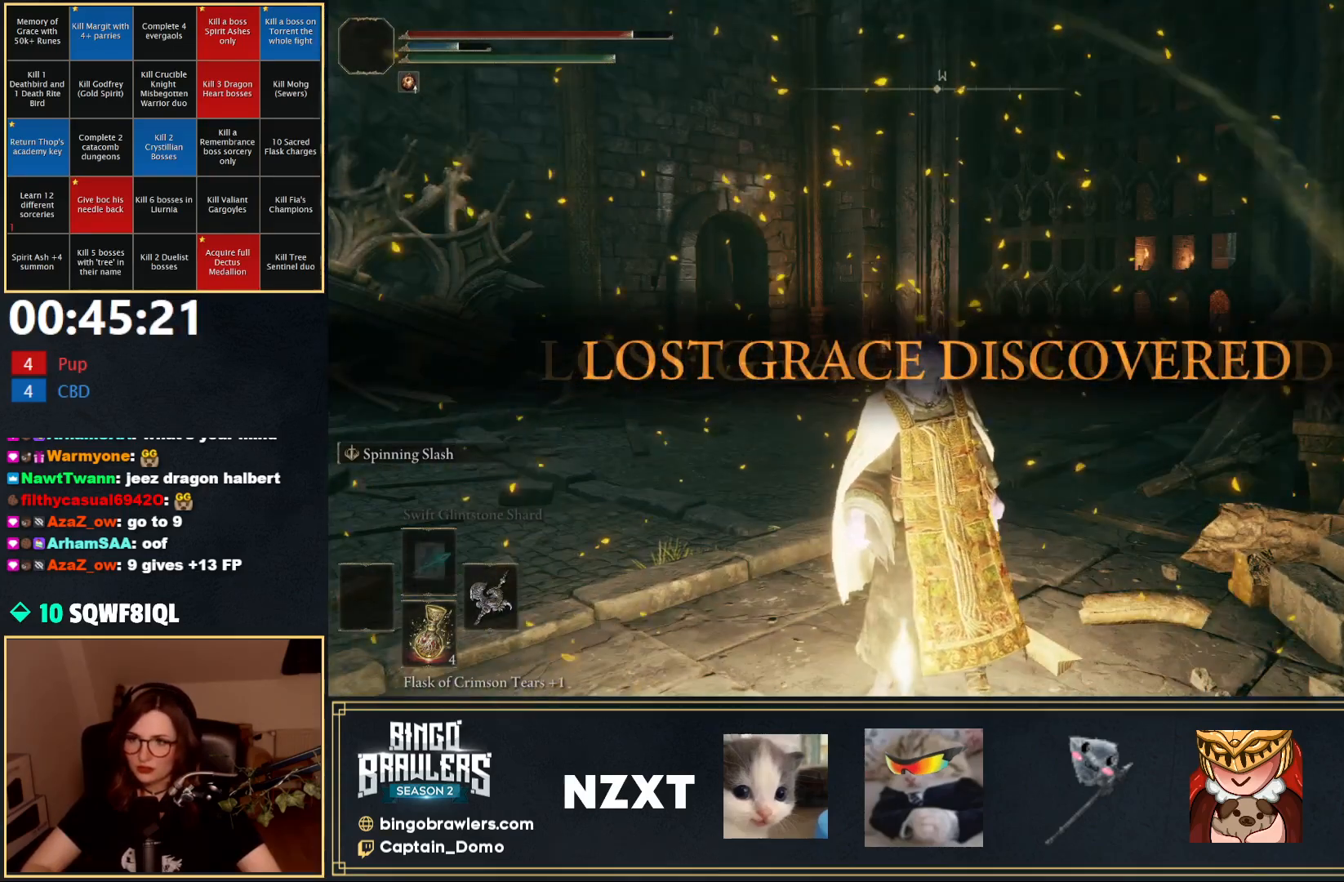
{"buttons": [], "left_stick": "center", "right_stick": "center", "events": []}
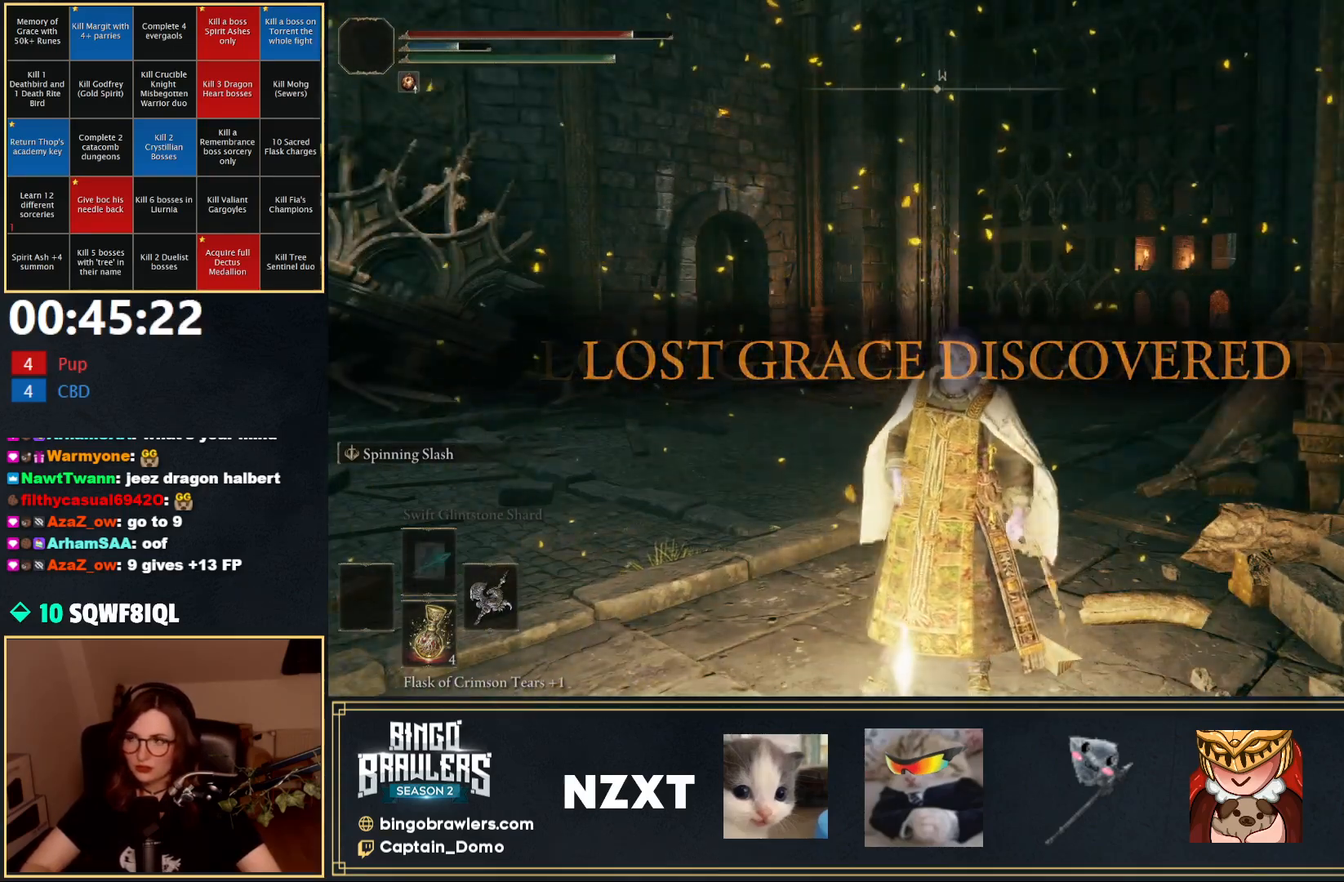
{"buttons": ["B"], "left_stick": "up-left", "right_stick": "center", "events": [[50, "left_stick", "up-left"], [167, "B", "down"]]}
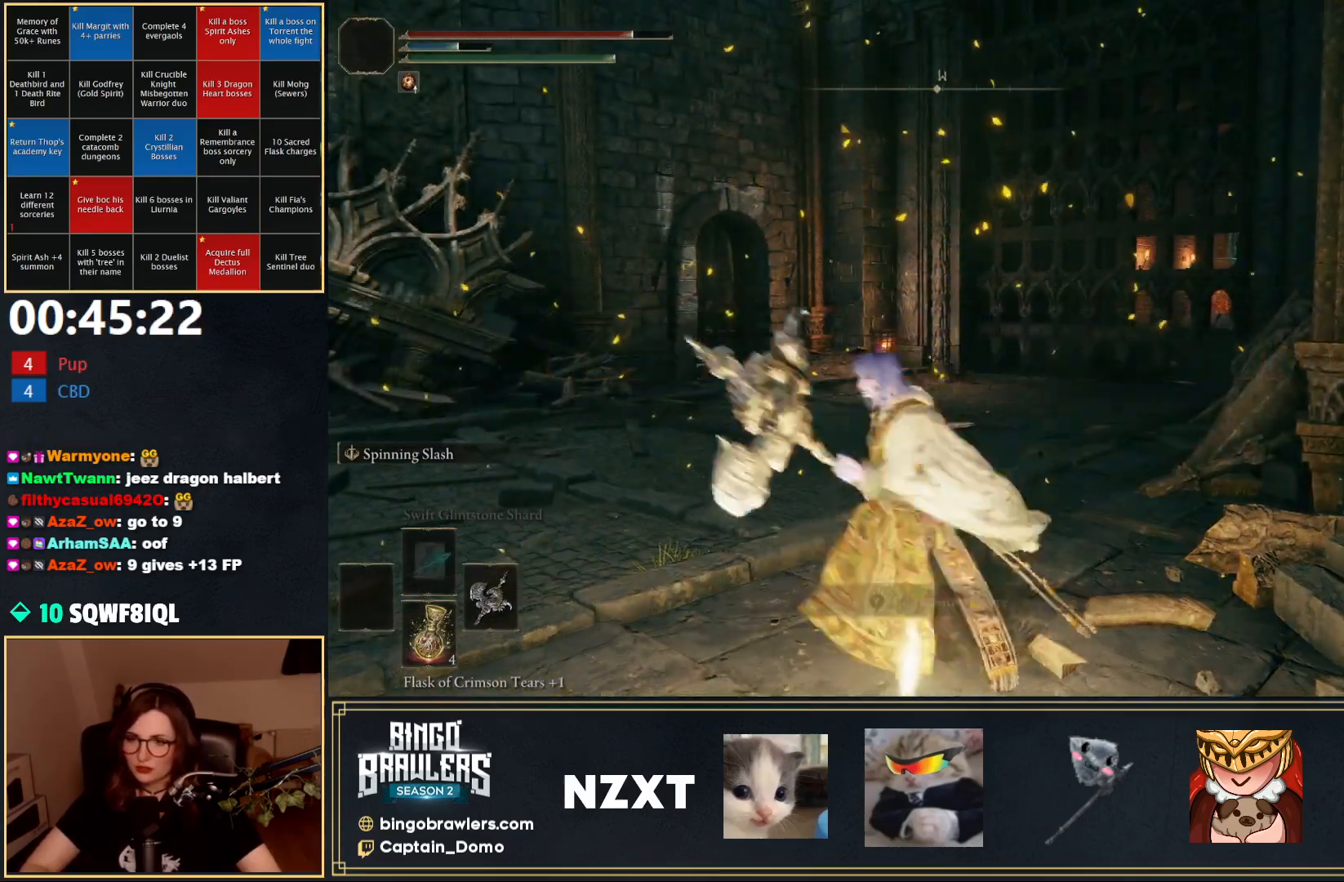
{"buttons": ["B"], "left_stick": "up", "right_stick": "center", "events": [[283, "left_stick", "up"]]}
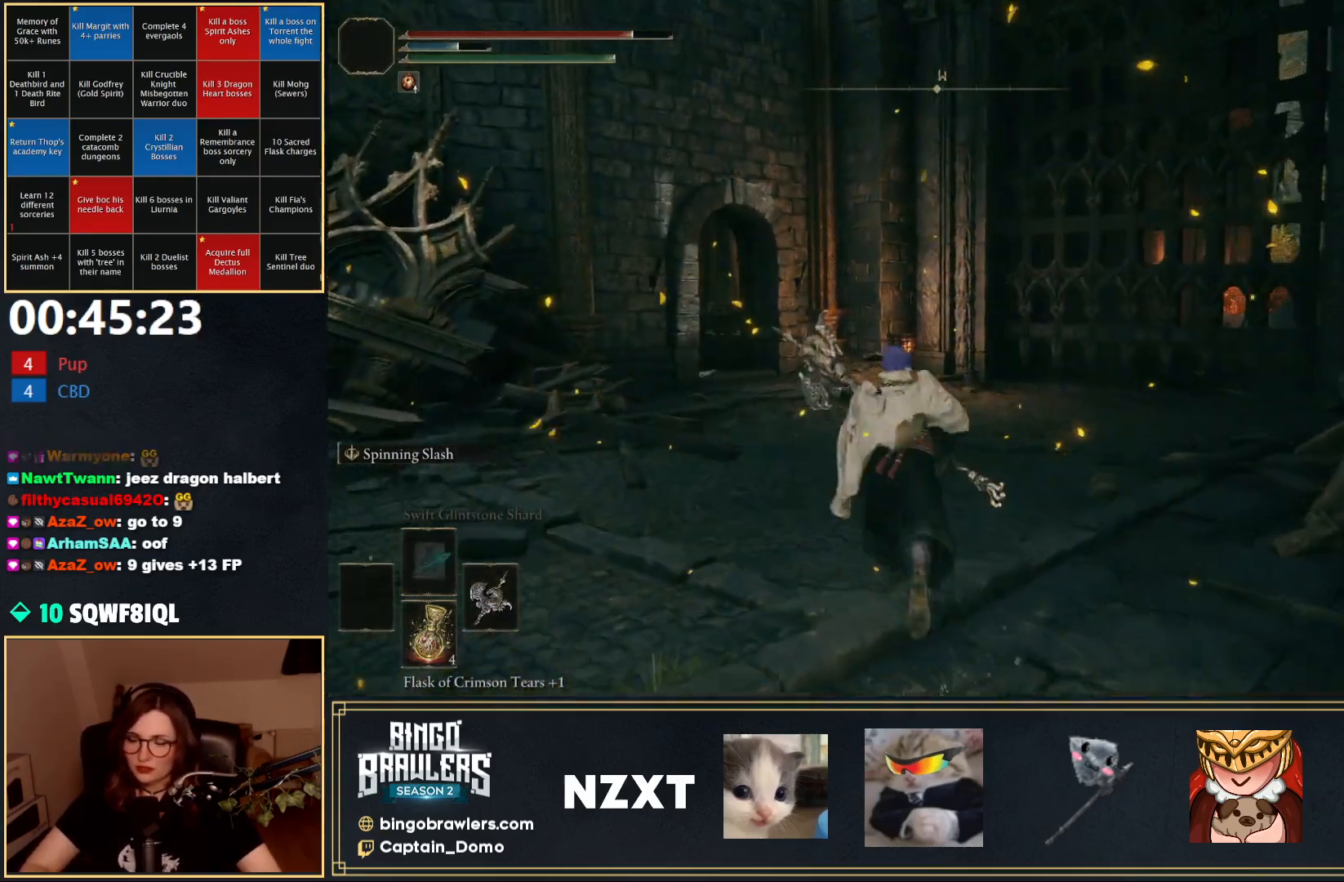
{"buttons": ["B"], "left_stick": "up", "right_stick": "down-right", "events": [[383, "right_stick", "down-right"]]}
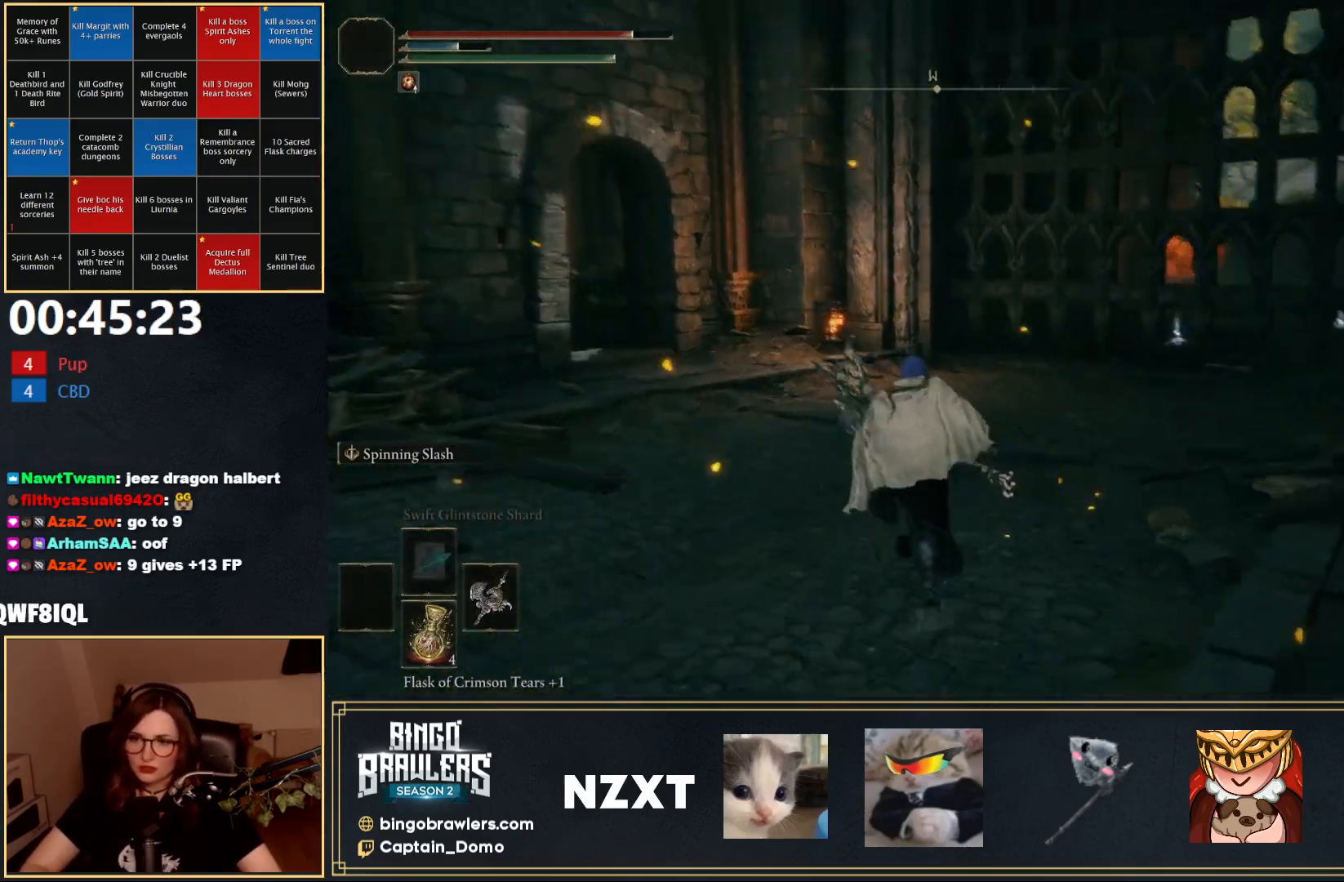
{"buttons": ["B"], "left_stick": "up", "right_stick": "center", "events": [[83, "right_stick", "center"]]}
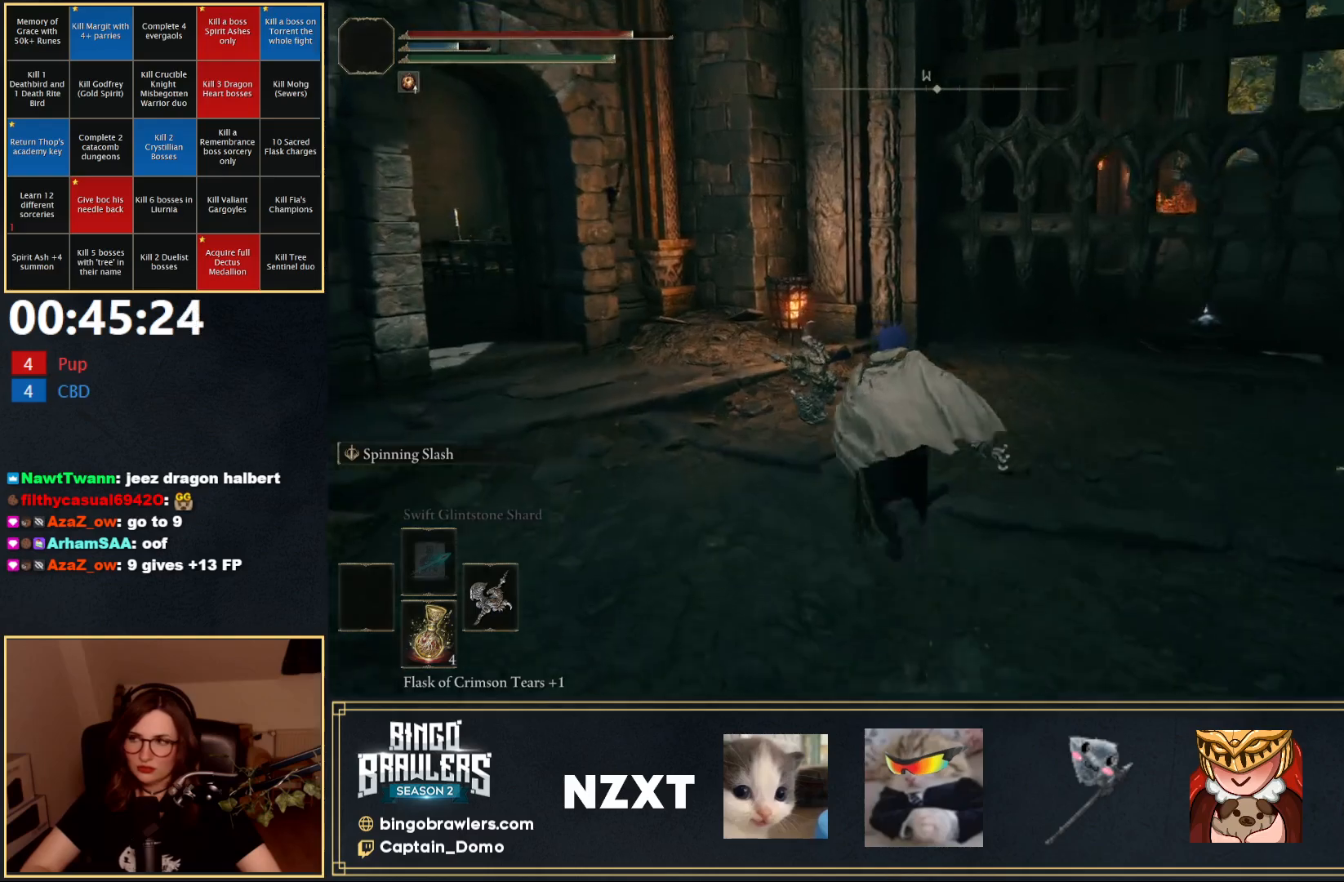
{"buttons": ["B"], "left_stick": "up", "right_stick": "center", "events": []}
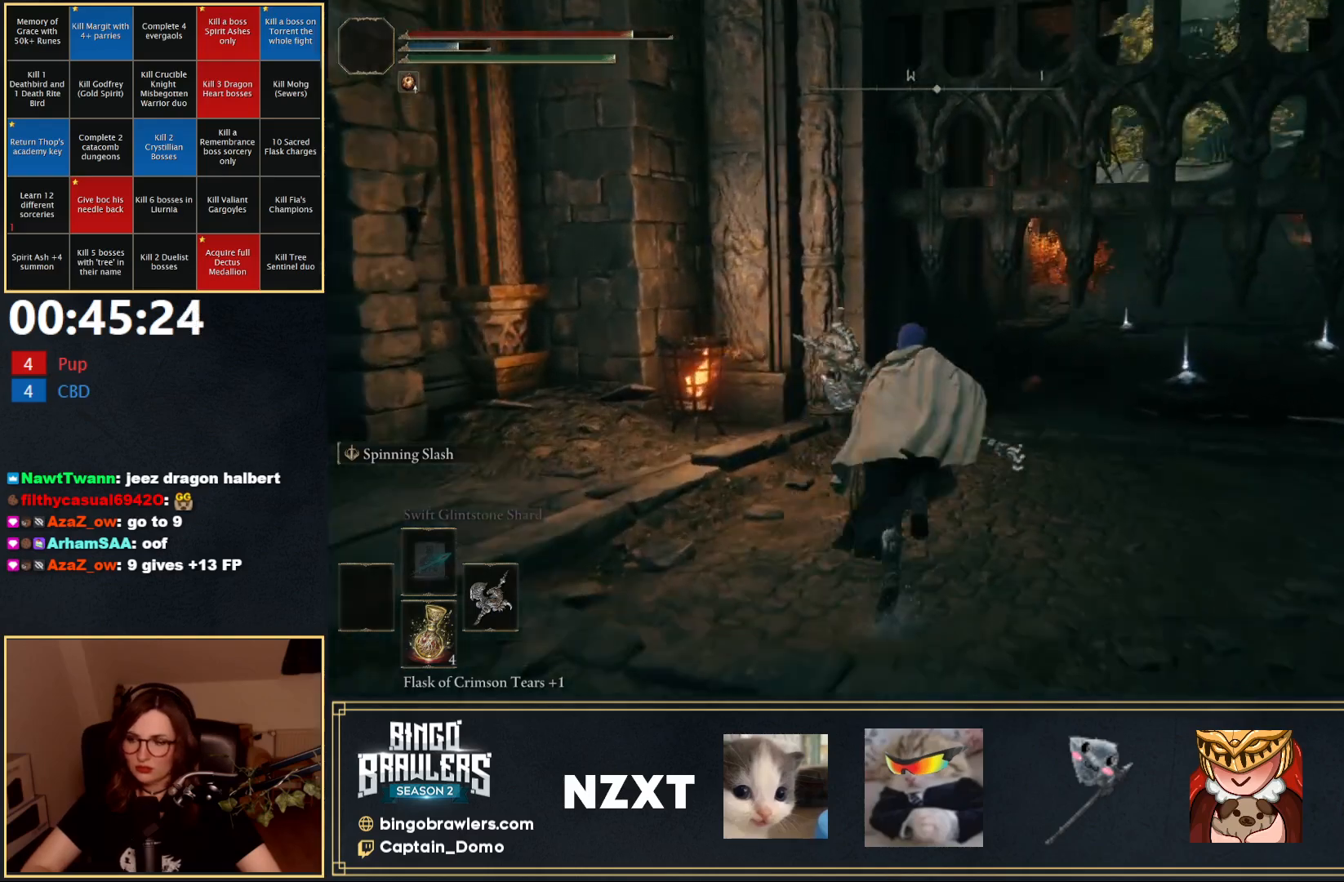
{"buttons": ["B", "L1"], "left_stick": "up", "right_stick": "center", "events": [[317, "right_stick", "right"], [383, "L1", "down"], [467, "right_stick", "center"]]}
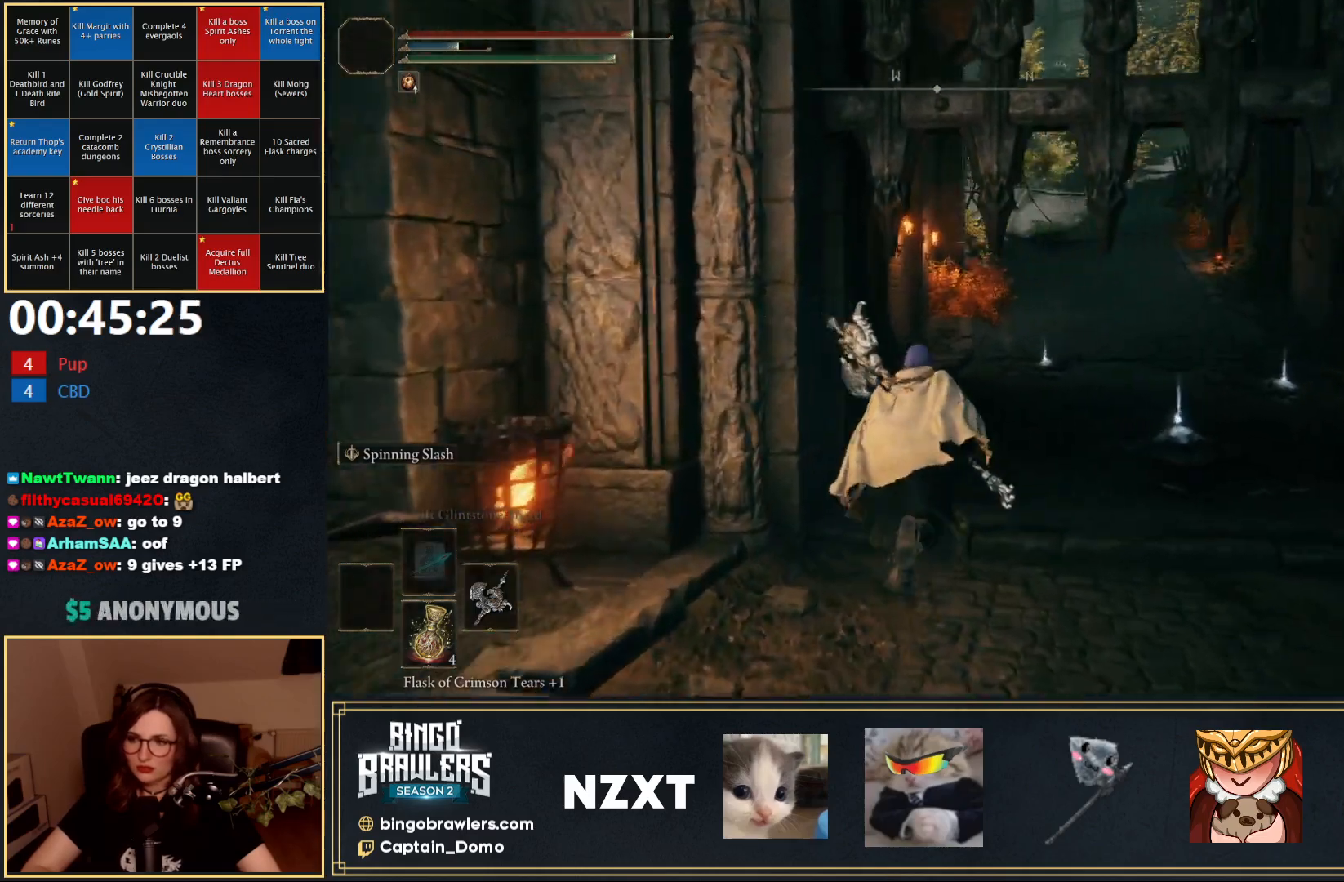
{"buttons": ["B", "L1"], "left_stick": "up", "right_stick": "center", "events": []}
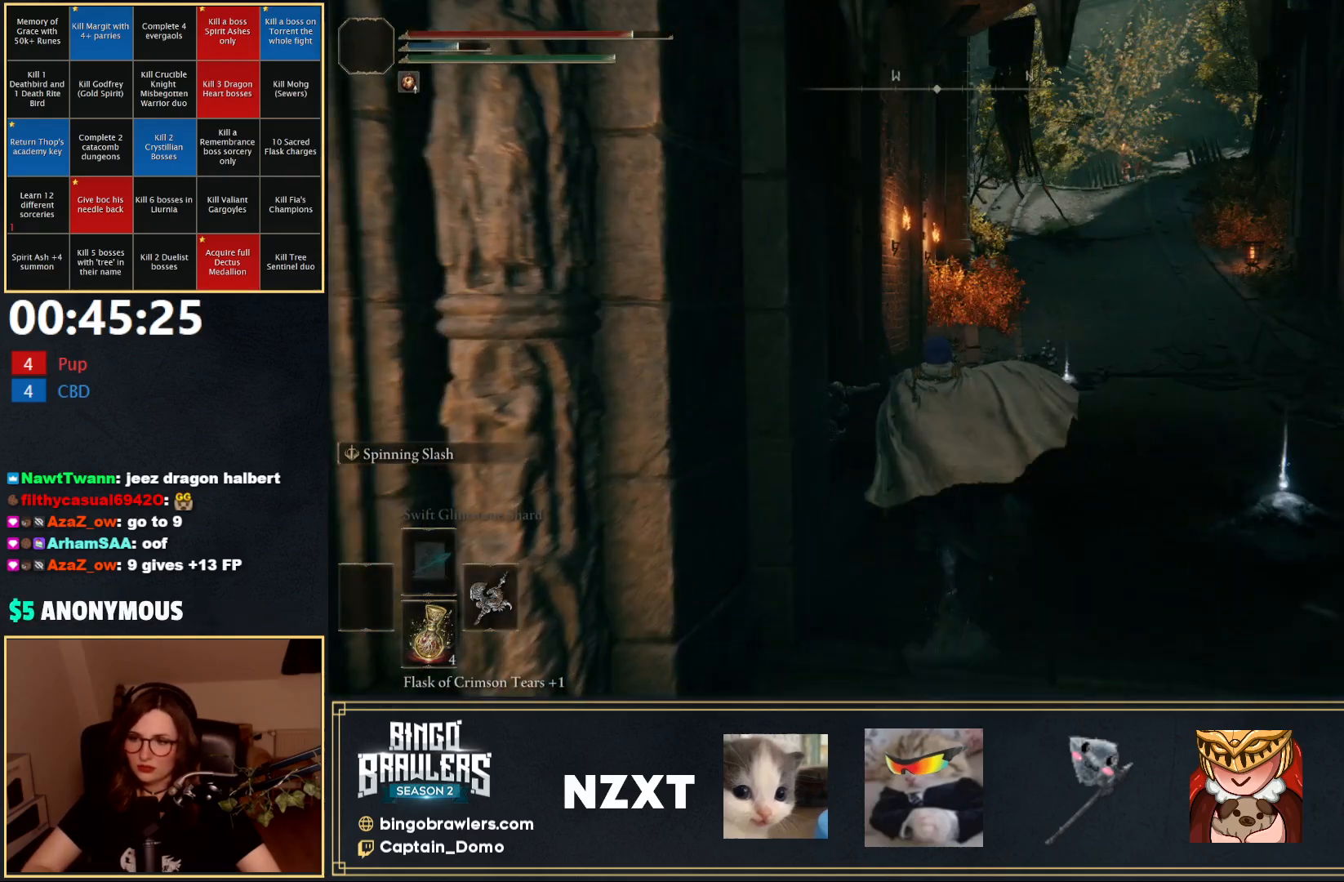
{"buttons": ["B", "L1"], "left_stick": "up", "right_stick": "center", "events": [[83, "right_stick", "down-right"], [417, "right_stick", "center"]]}
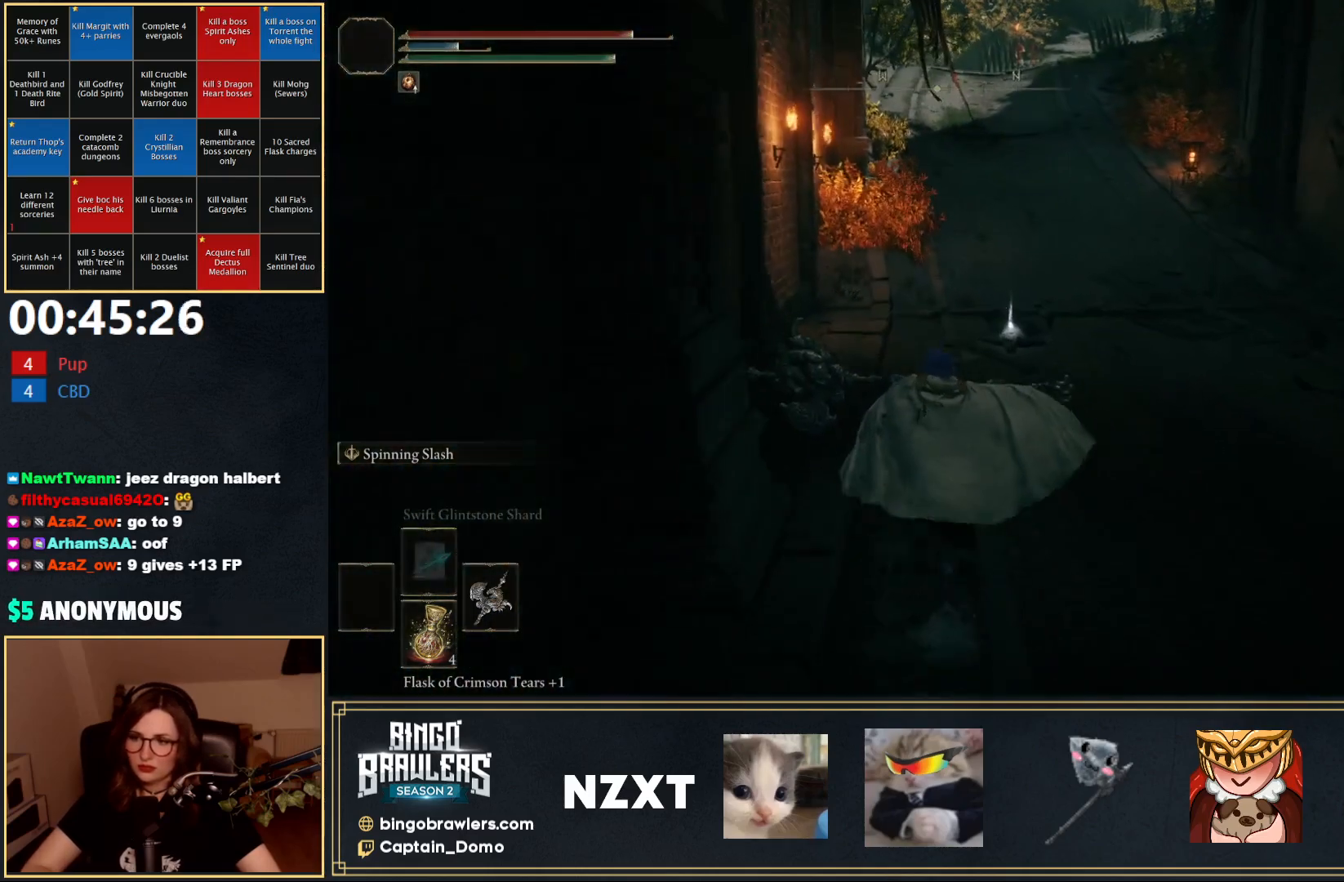
{"buttons": ["B", "L1"], "left_stick": "up", "right_stick": "center", "events": []}
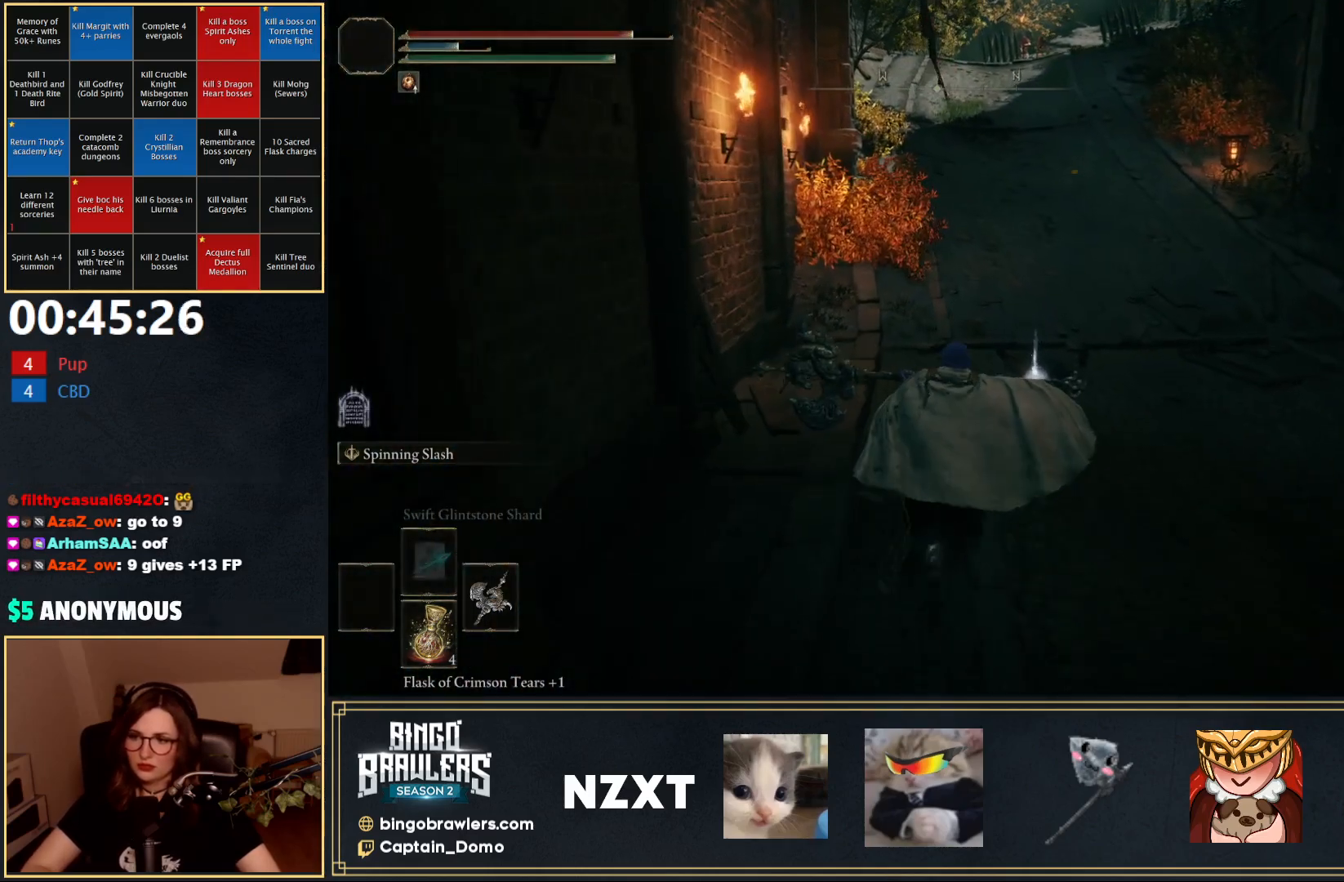
{"buttons": ["B", "L1"], "left_stick": "up-right", "right_stick": "center", "events": [[100, "left_stick", "up-right"], [283, "A", "down"], [367, "A", "up"]]}
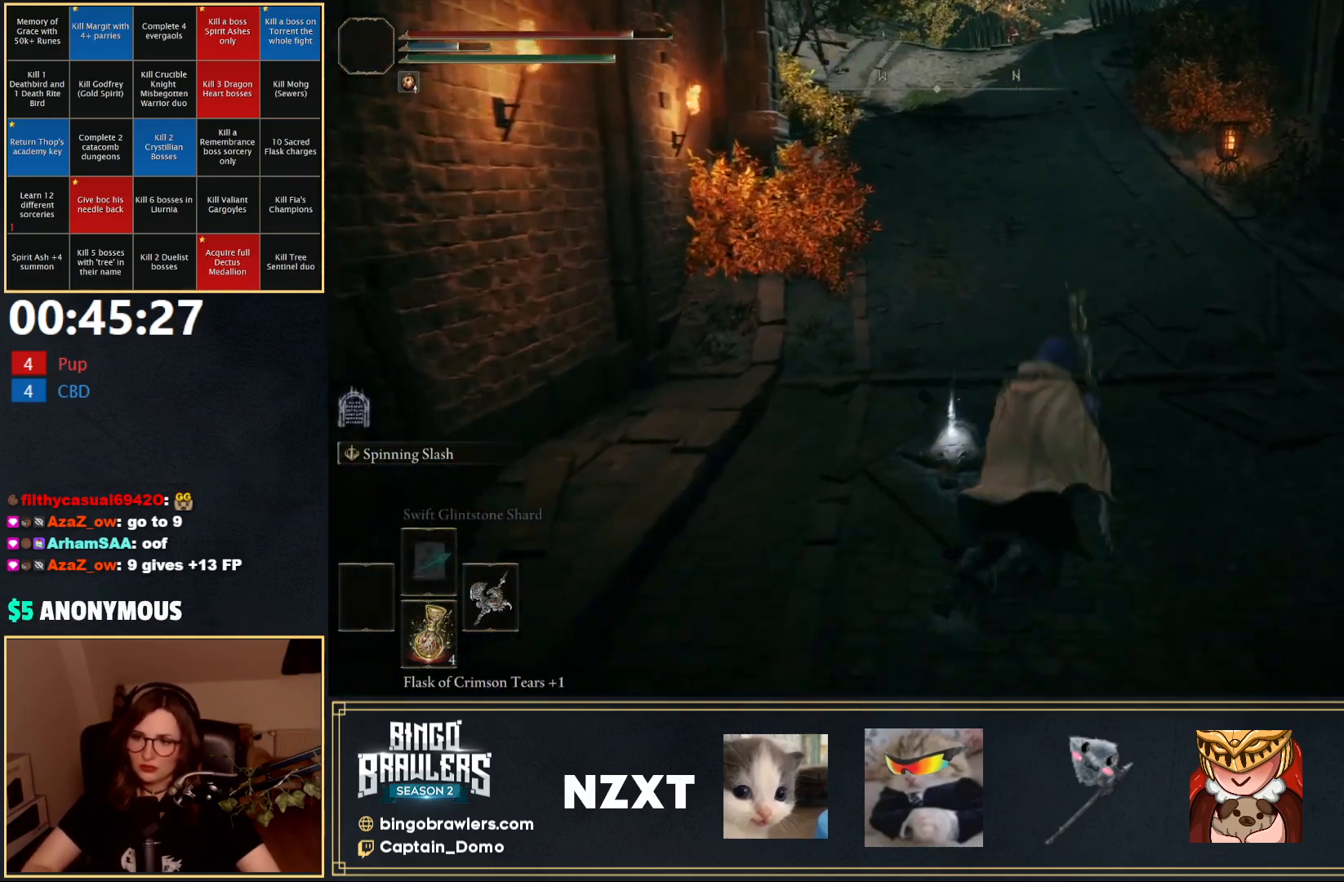
{"buttons": ["B", "L1"], "left_stick": "up-right", "right_stick": "center", "events": [[233, "right_stick", "up-right"], [500, "right_stick", "center"]]}
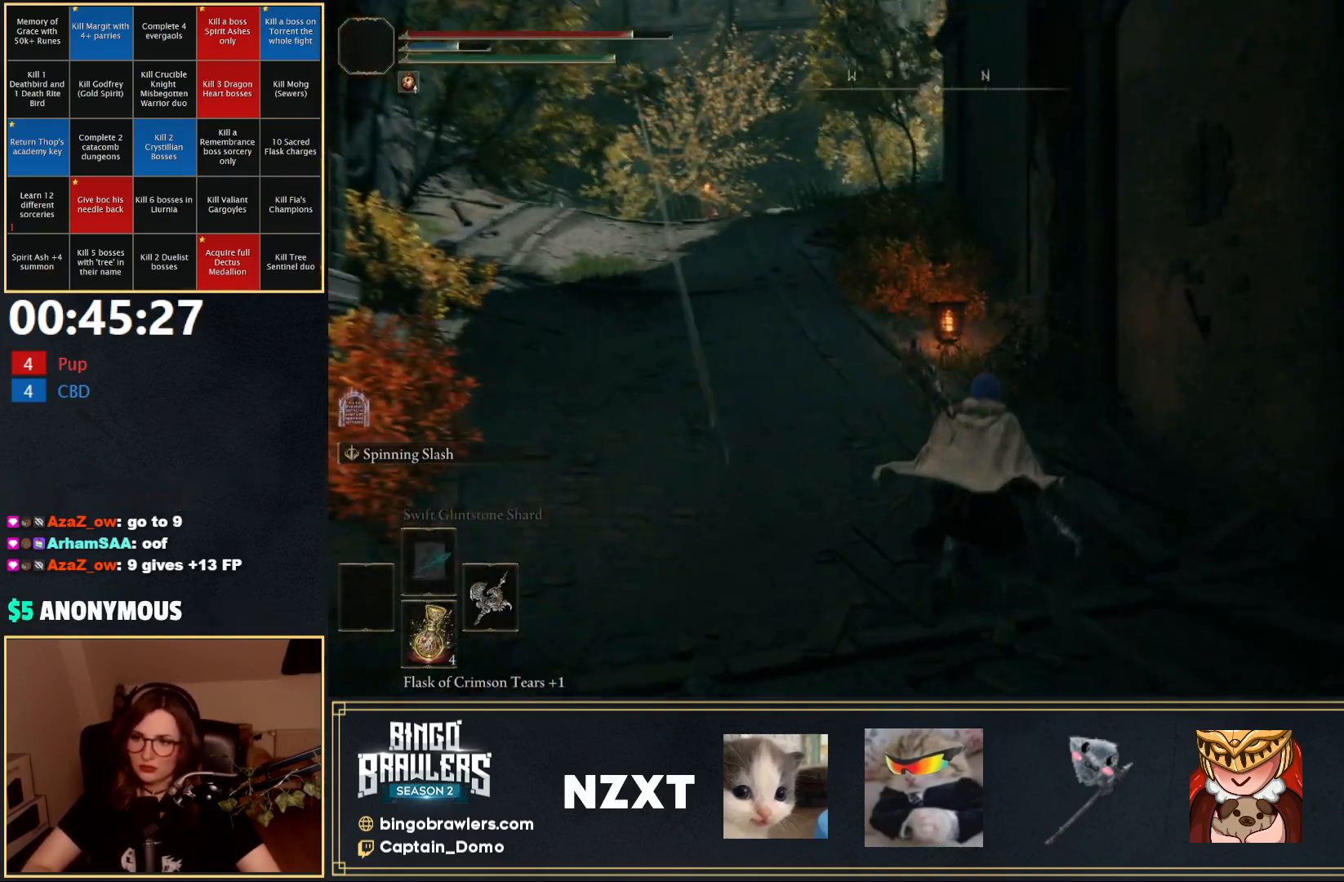
{"buttons": ["B", "L1"], "left_stick": "up", "right_stick": "center", "events": [[117, "left_stick", "up"], [300, "A", "down"], [383, "A", "up"]]}
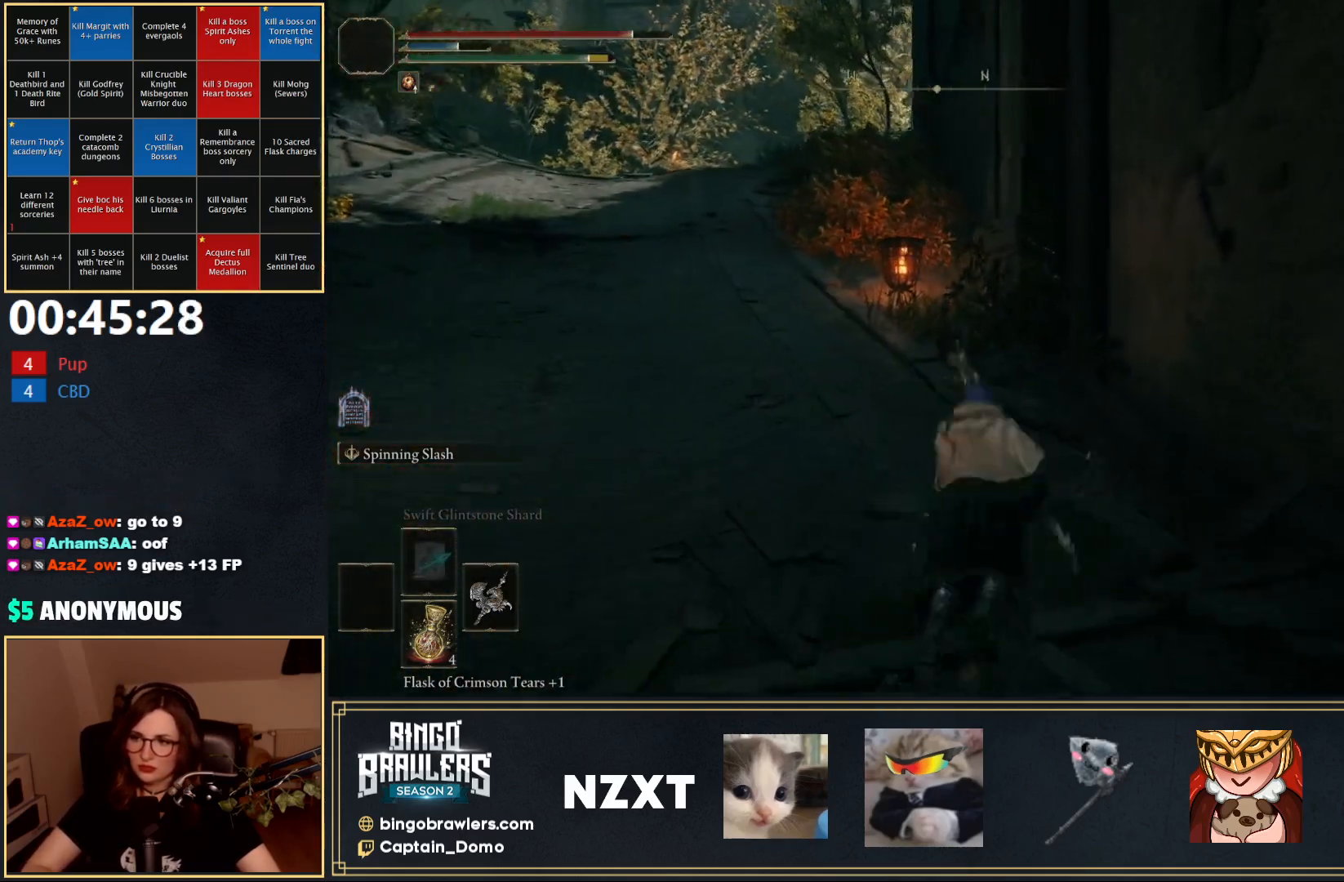
{"buttons": ["B", "L1"], "left_stick": "up", "right_stick": "center", "events": []}
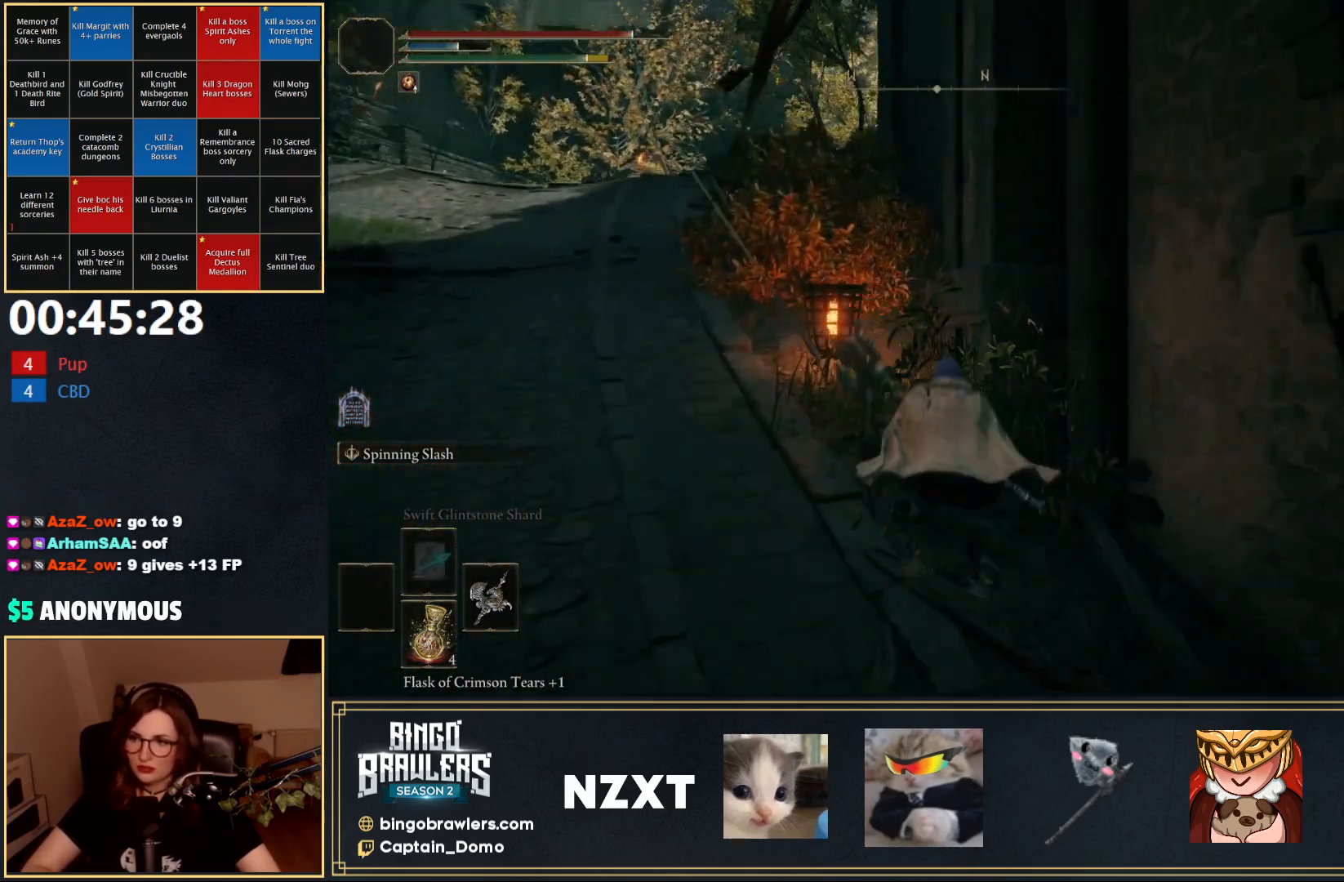
{"buttons": ["B"], "left_stick": "up-left", "right_stick": "center", "events": [[117, "left_stick", "up-left"], [350, "L1", "up"]]}
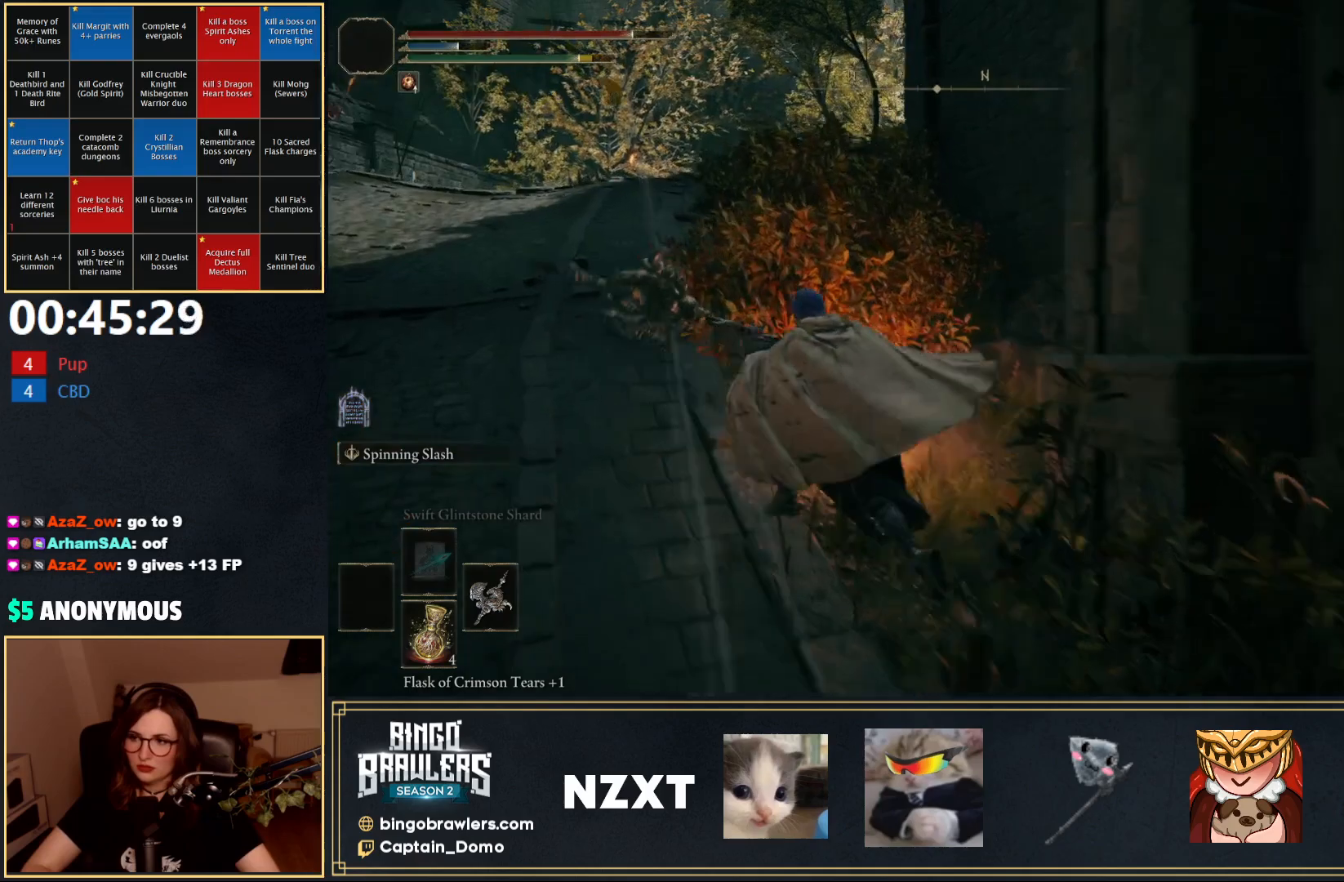
{"buttons": ["B"], "left_stick": "up", "right_stick": "center", "events": [[117, "left_stick", "up"], [150, "B", "up"], [217, "B", "down"], [267, "B", "up"], [483, "B", "down"]]}
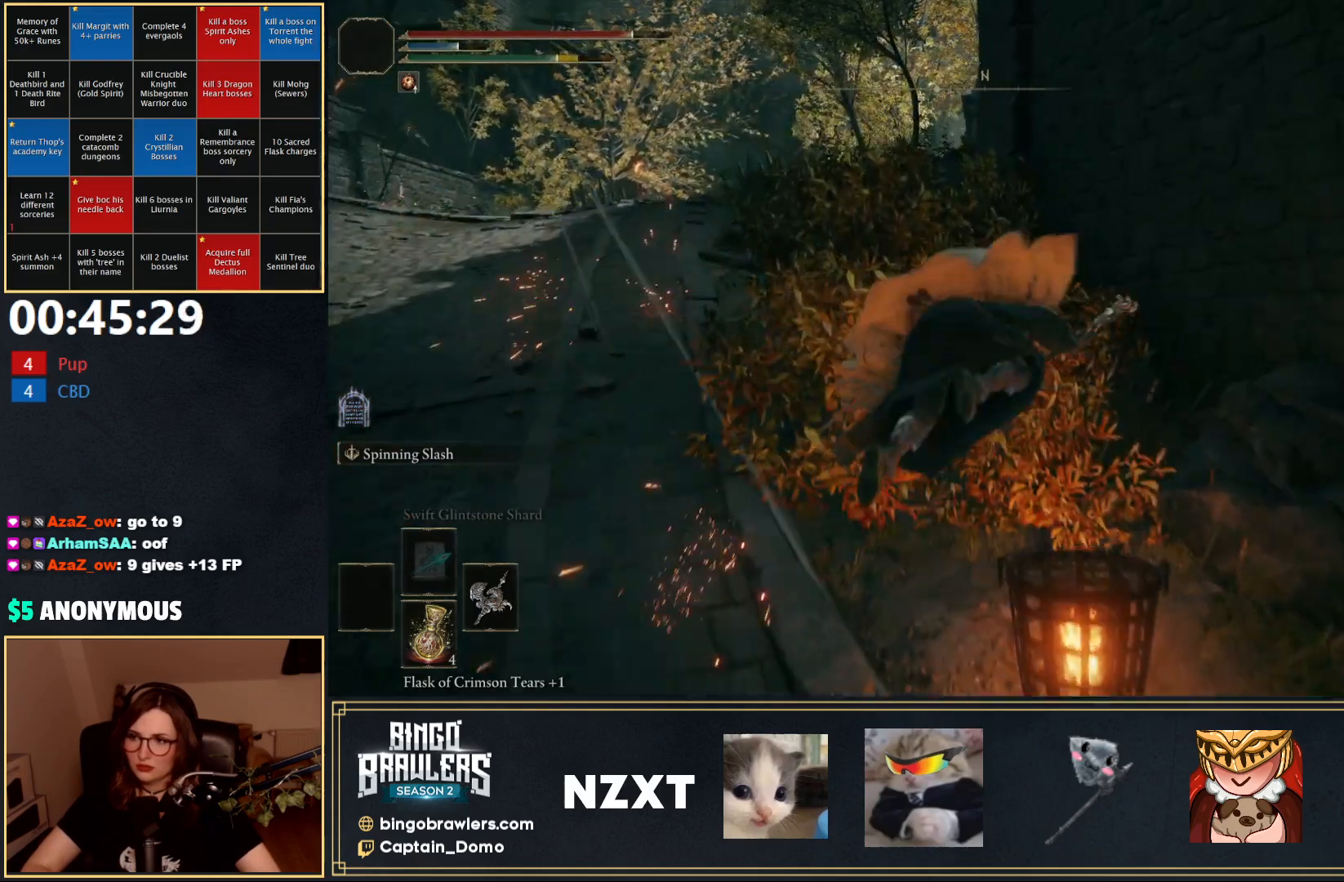
{"buttons": [], "left_stick": "up", "right_stick": "center", "events": [[33, "B", "up"], [267, "B", "down"], [383, "B", "up"]]}
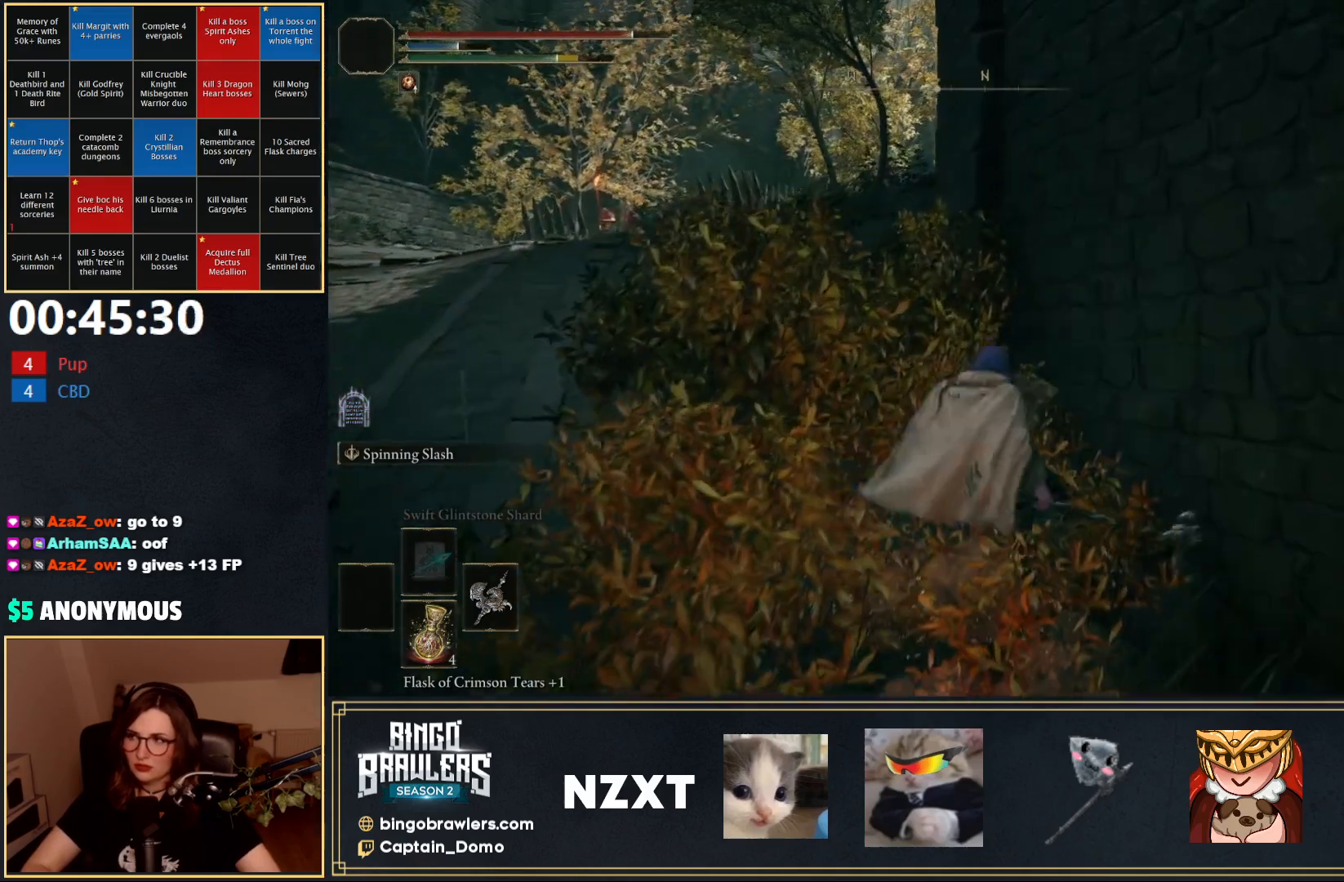
{"buttons": ["B"], "left_stick": "up", "right_stick": "center", "events": [[483, "B", "down"]]}